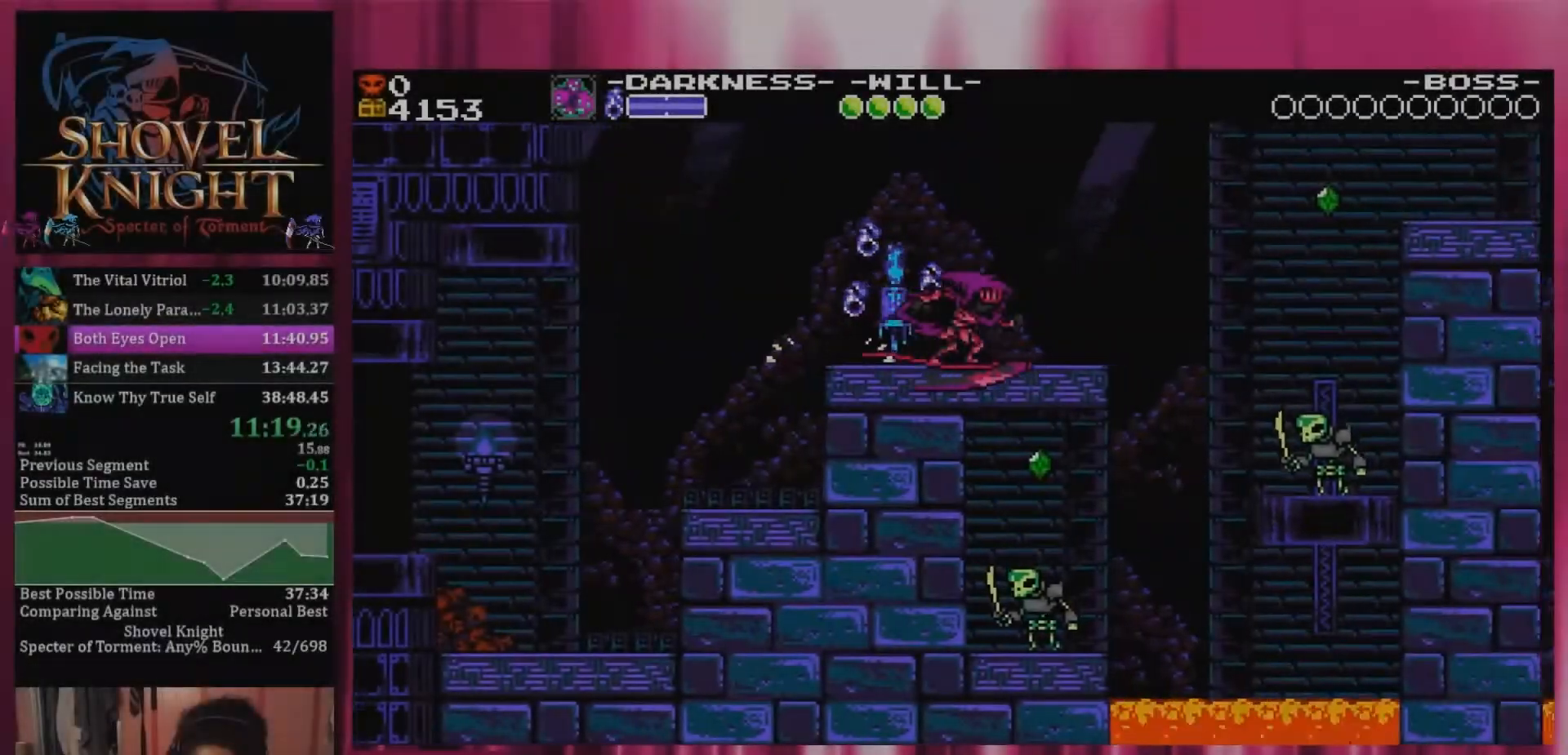
Gameplay with a controller (PlayStation layout); each line is a JSON object with the inputs held at the frame after it (dt_ms = milliseconds from this image to that frame). "events" lists button and stick changes between this image and that frame as [ms after this image, input, new state], when the widget could be followed in between. Not read: DPAD_DOWN left_stick right_stick.
{"dt_ms": 500, "buttons": ["DPAD_RIGHT"], "events": []}
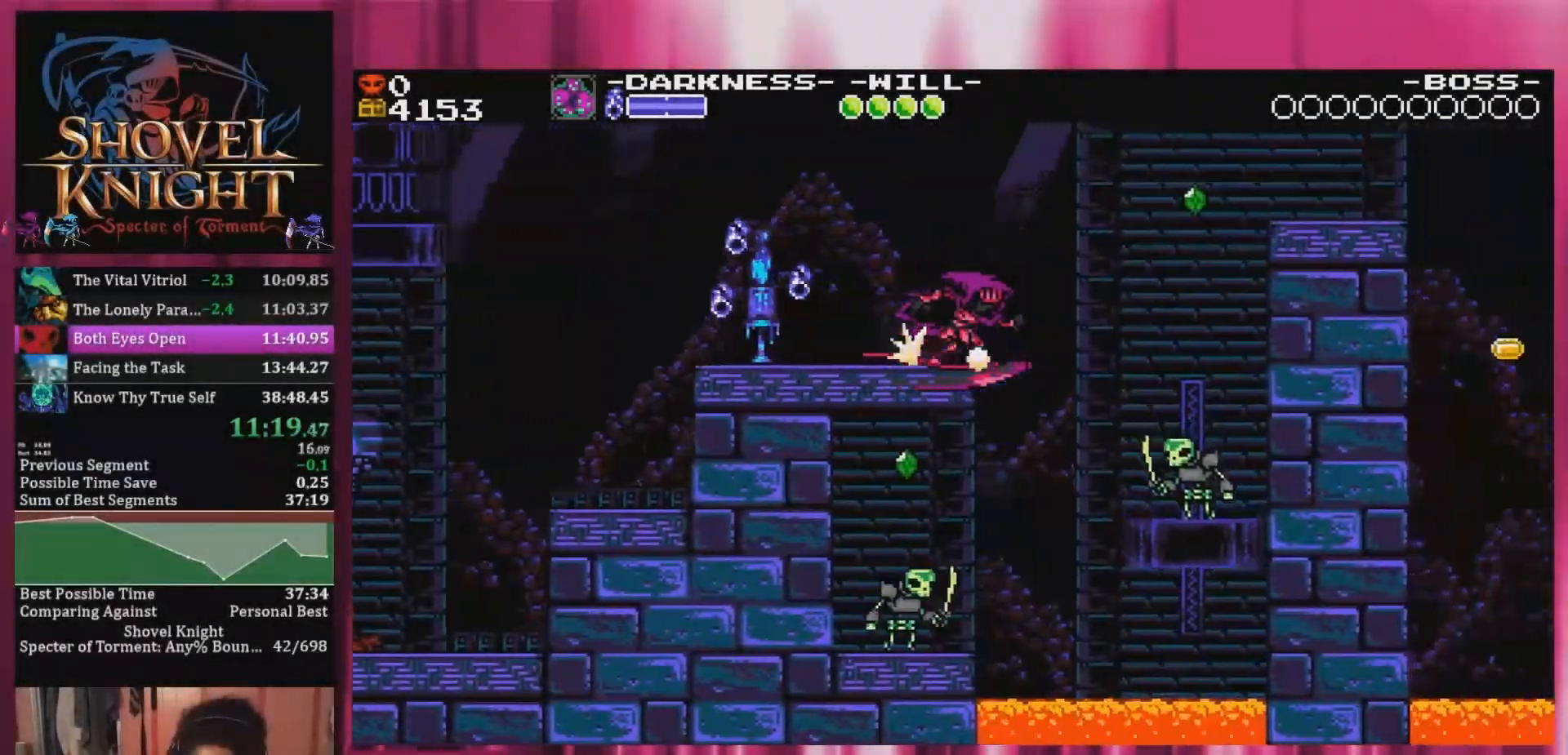
{"dt_ms": 500, "buttons": ["CROSS", "DPAD_RIGHT"], "events": [[133, "CROSS", "down"]]}
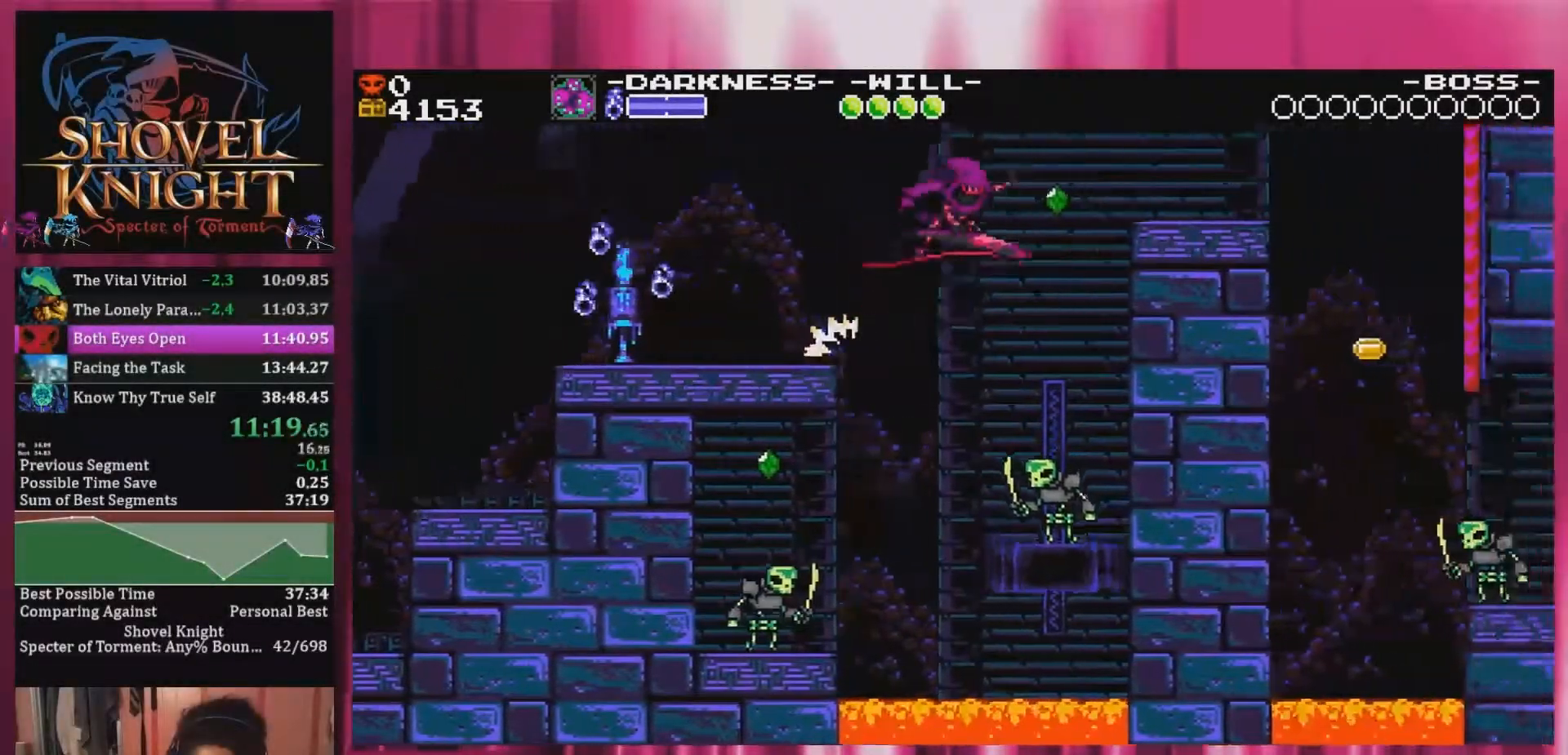
{"dt_ms": 500, "buttons": ["CROSS", "DPAD_RIGHT"], "events": []}
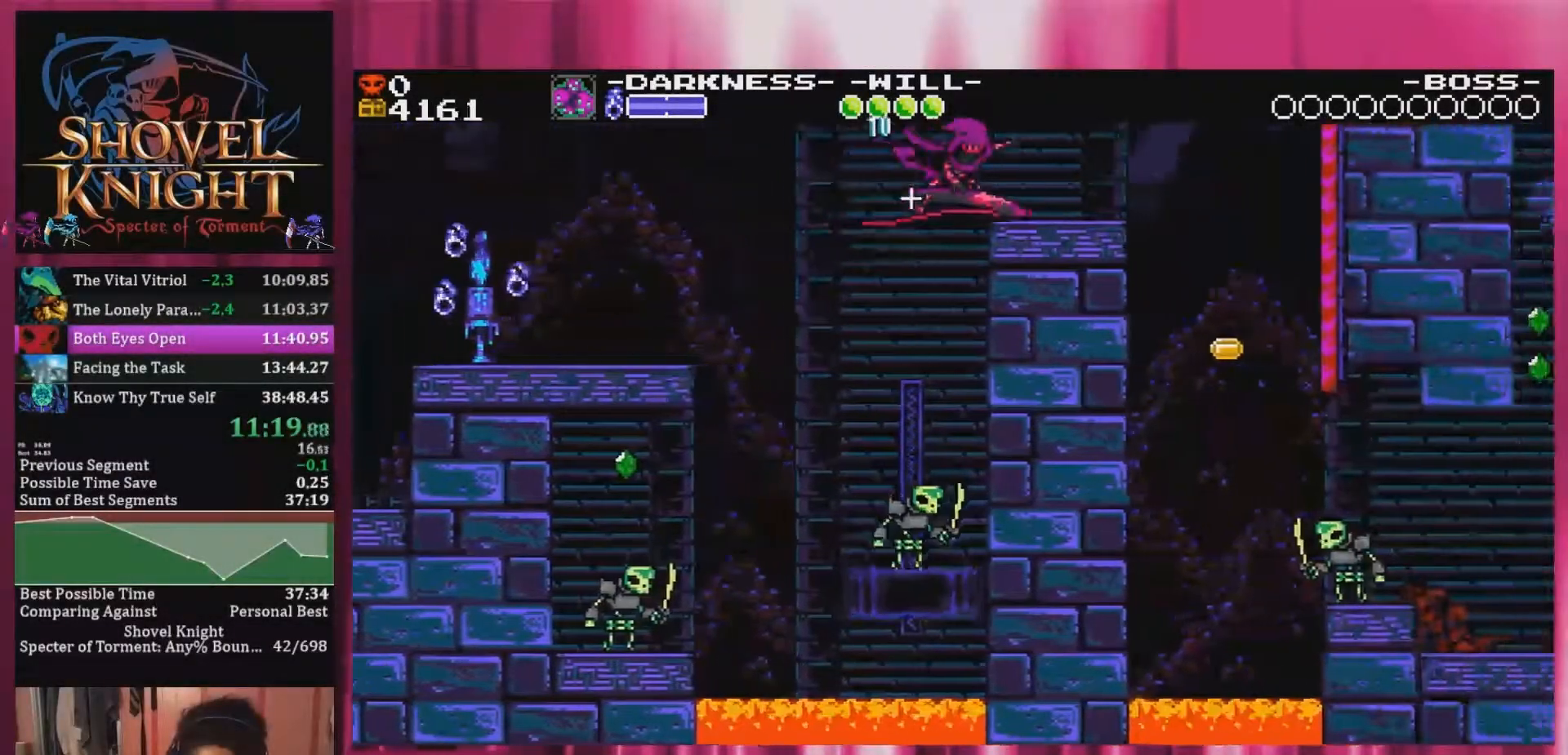
{"dt_ms": 500, "buttons": ["CROSS", "DPAD_RIGHT"], "events": []}
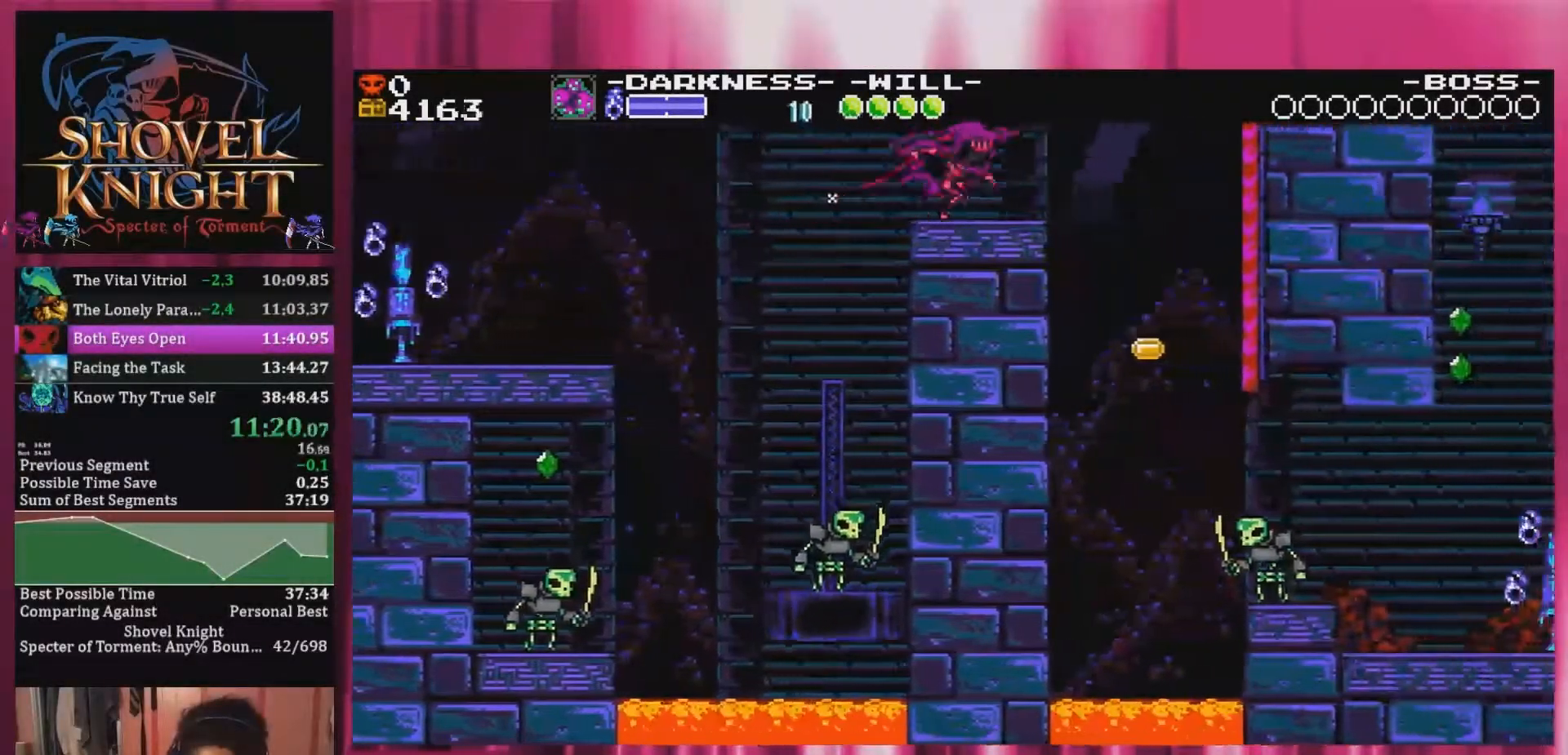
{"dt_ms": 500, "buttons": ["DPAD_RIGHT"], "events": [[400, "CROSS", "up"]]}
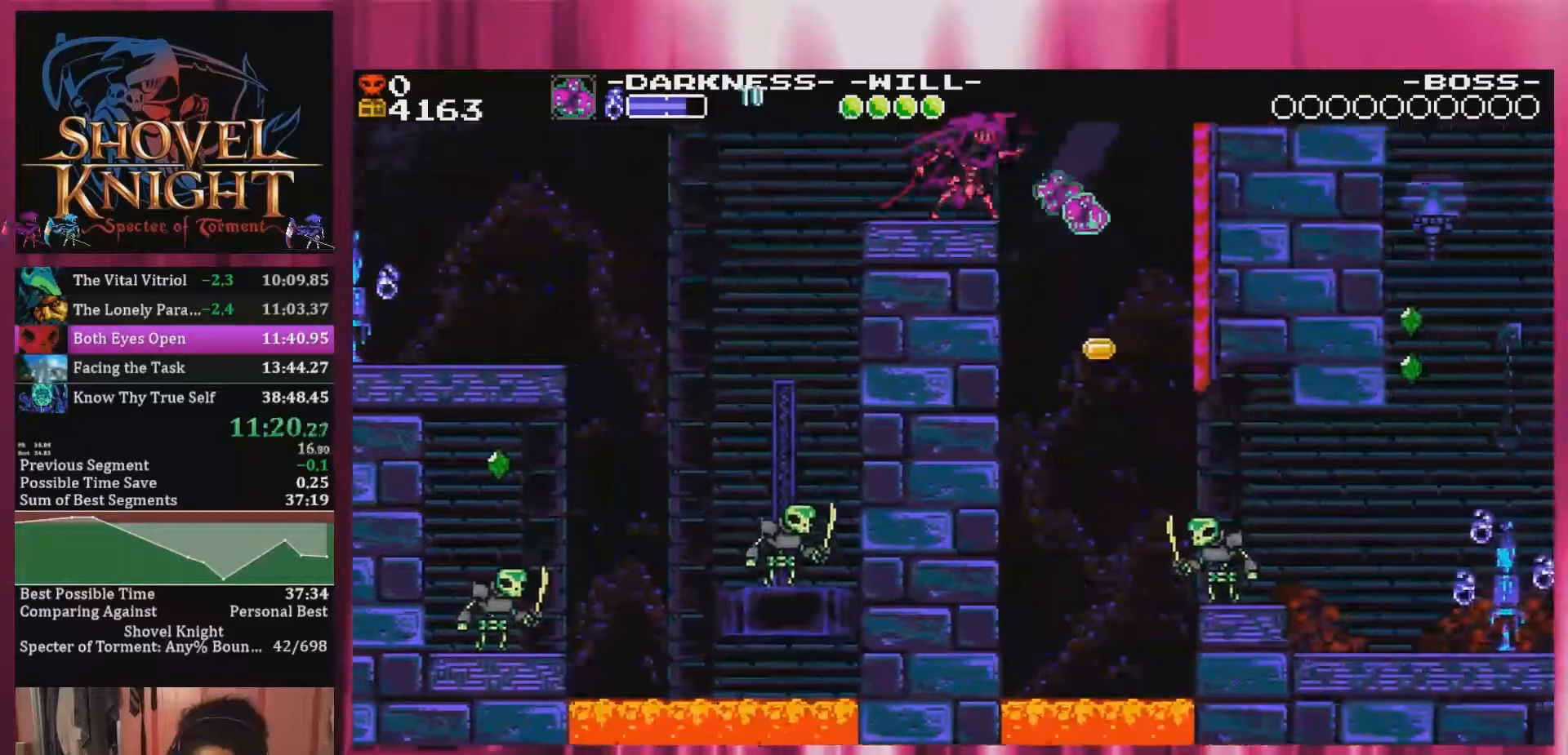
{"dt_ms": 500, "buttons": ["DPAD_RIGHT"], "events": []}
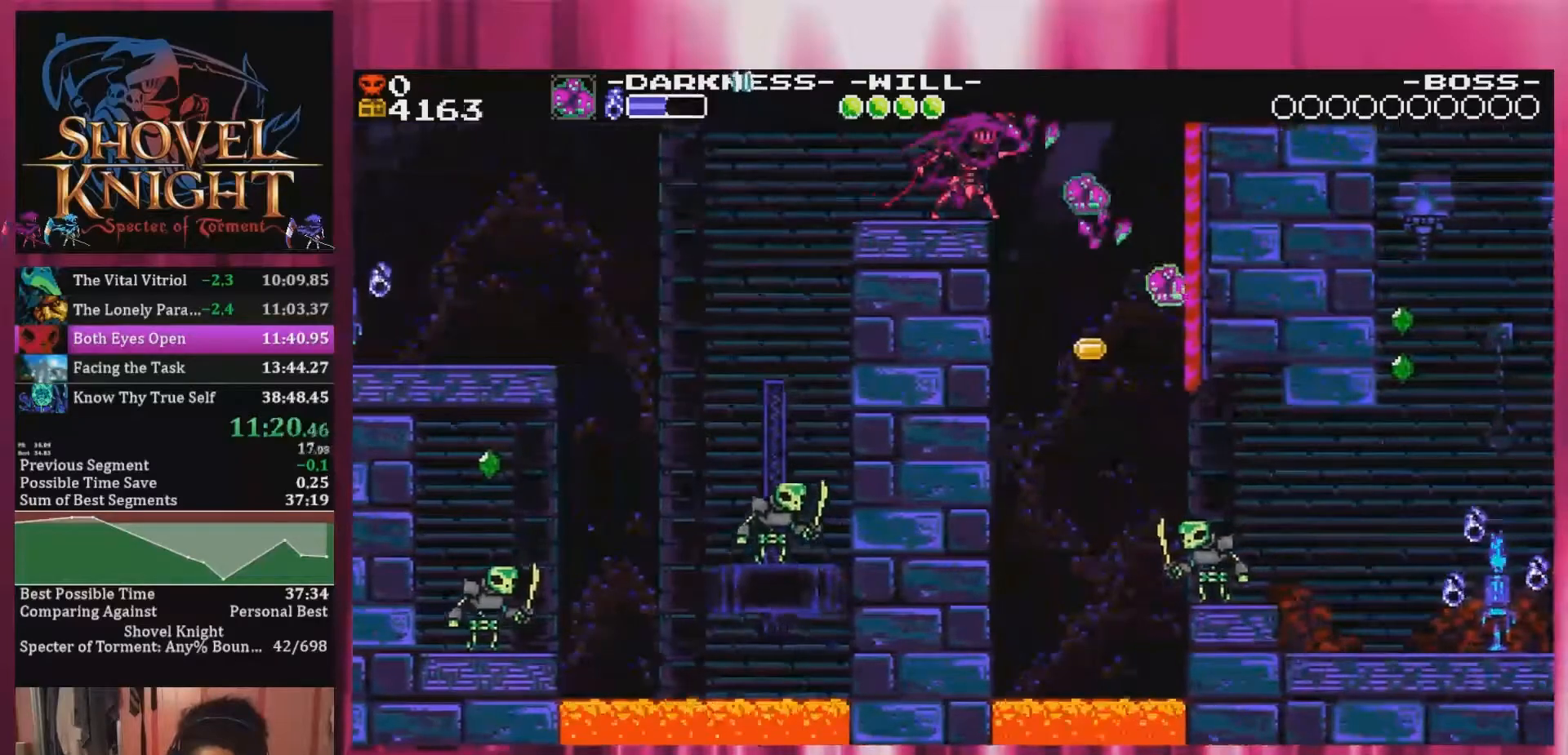
{"dt_ms": 500, "buttons": ["DPAD_RIGHT"], "events": []}
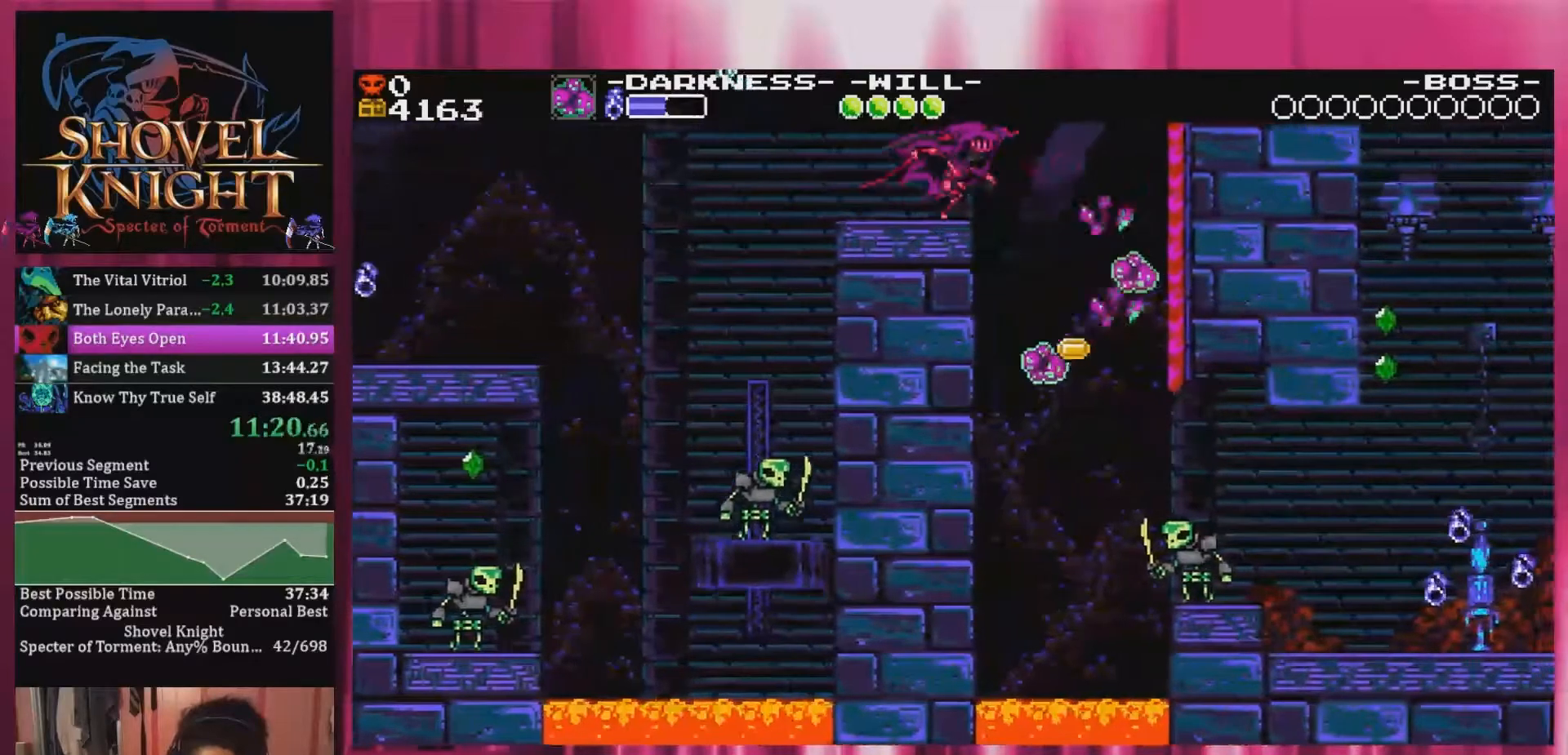
{"dt_ms": 500, "buttons": ["DPAD_RIGHT"], "events": []}
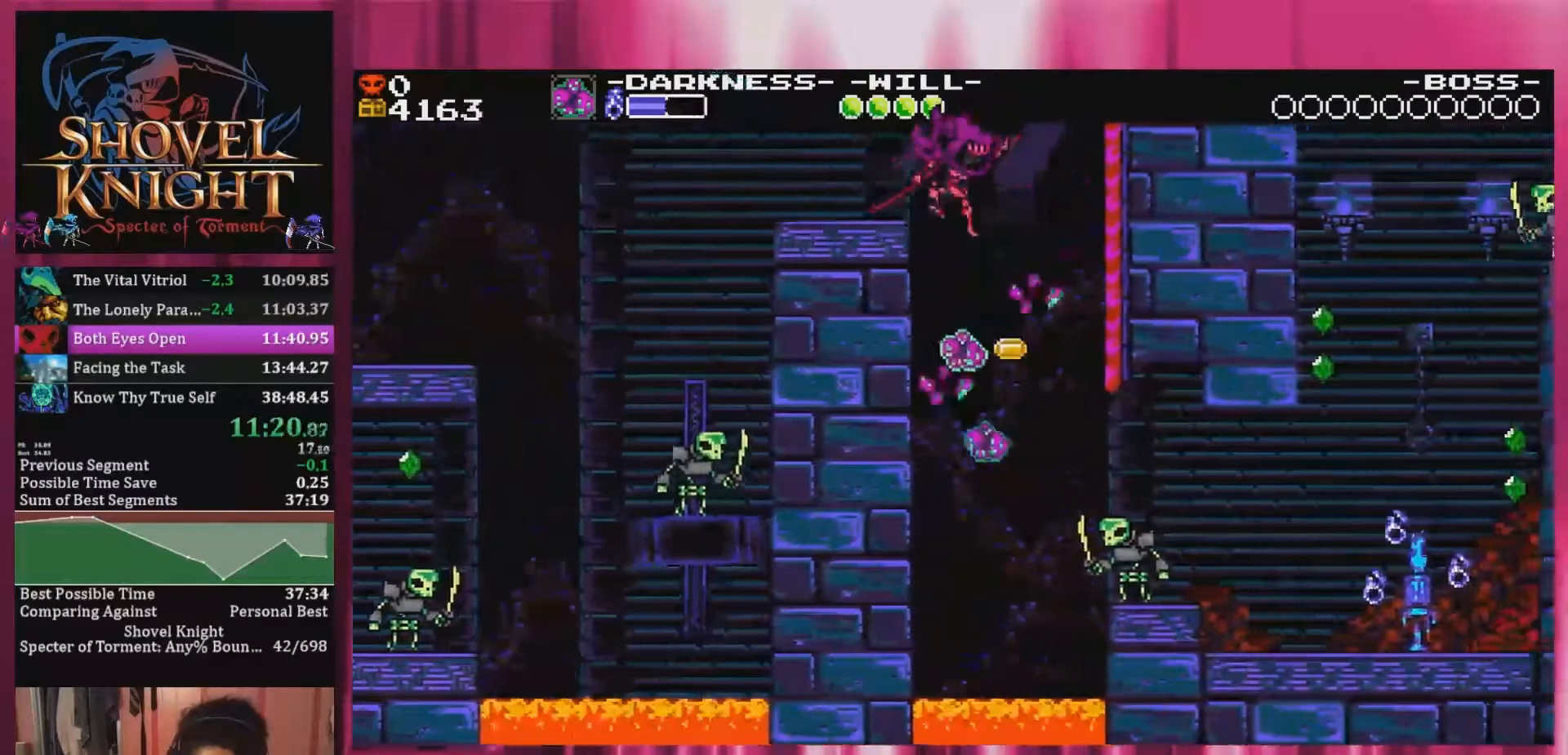
{"dt_ms": 500, "buttons": ["DPAD_RIGHT"], "events": []}
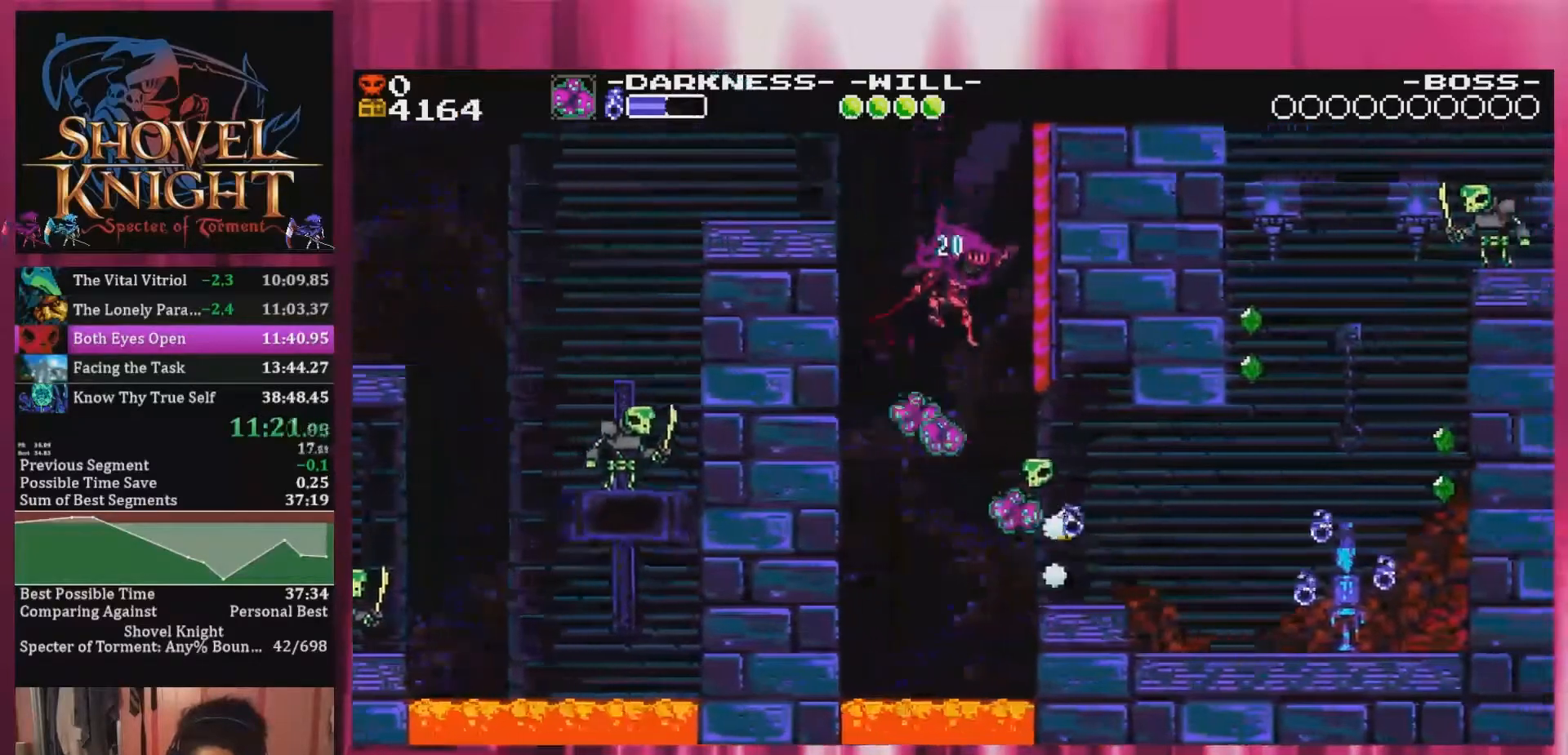
{"dt_ms": 500, "buttons": ["DPAD_RIGHT"], "events": []}
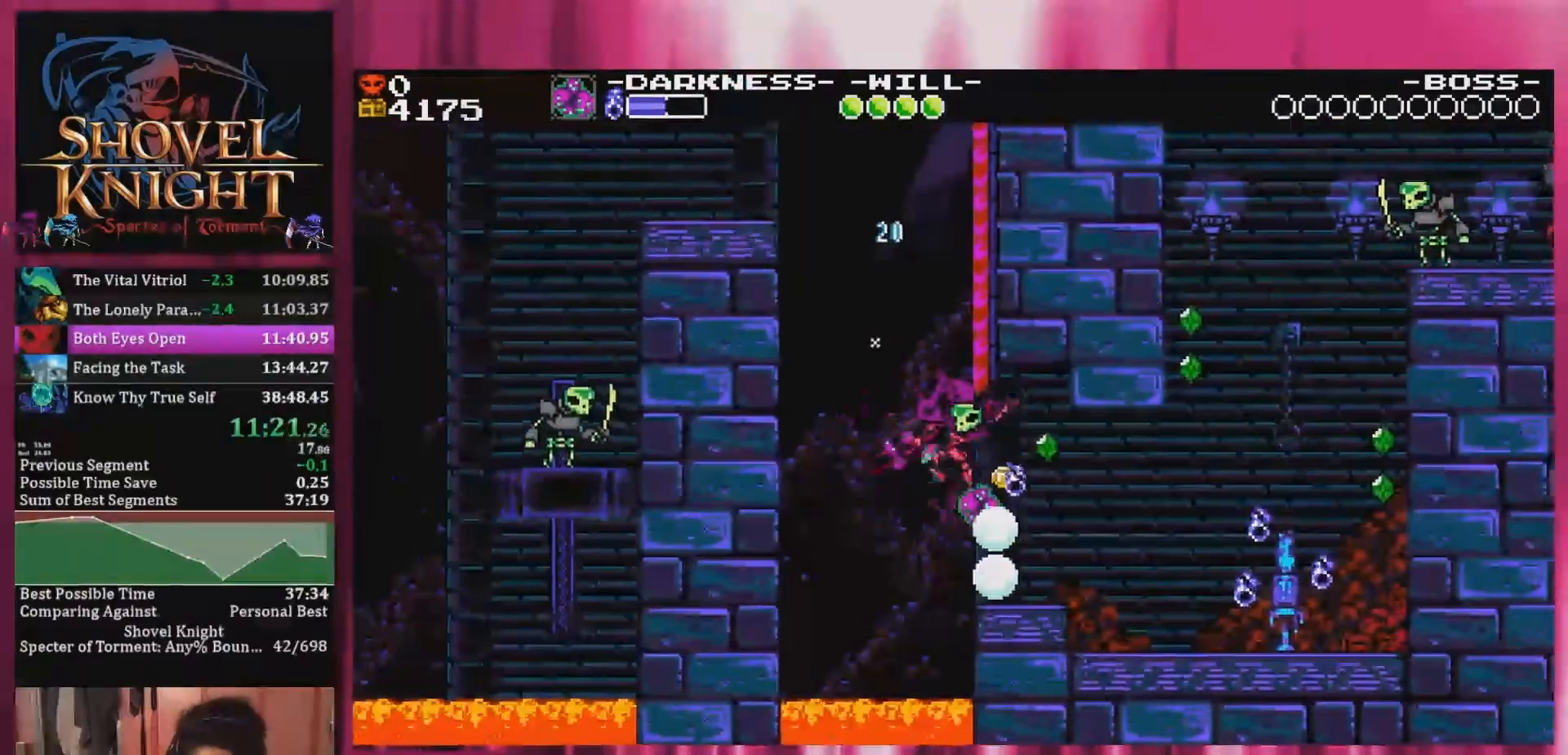
{"dt_ms": 500, "buttons": ["DPAD_RIGHT"], "events": []}
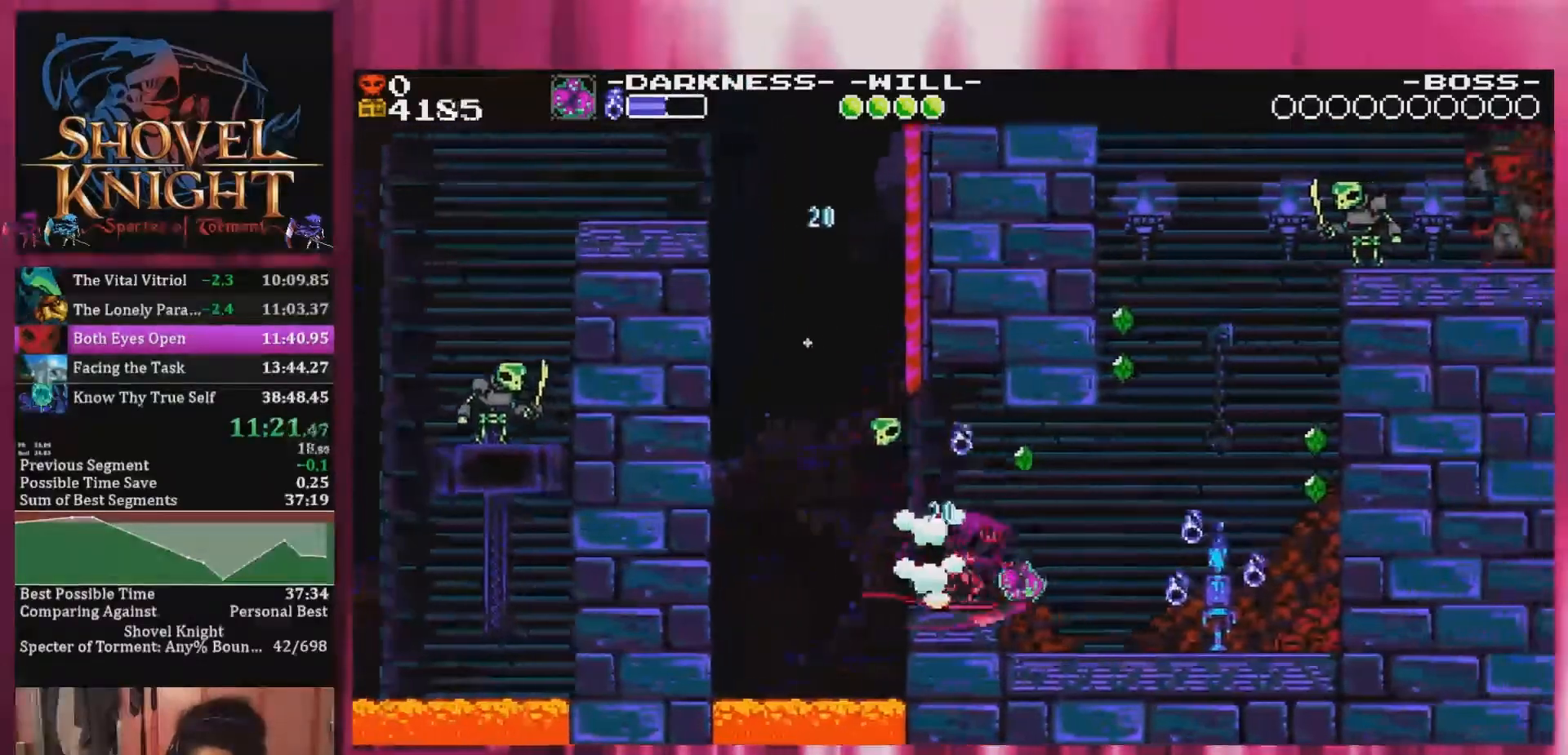
{"dt_ms": 500, "buttons": ["DPAD_RIGHT"], "events": []}
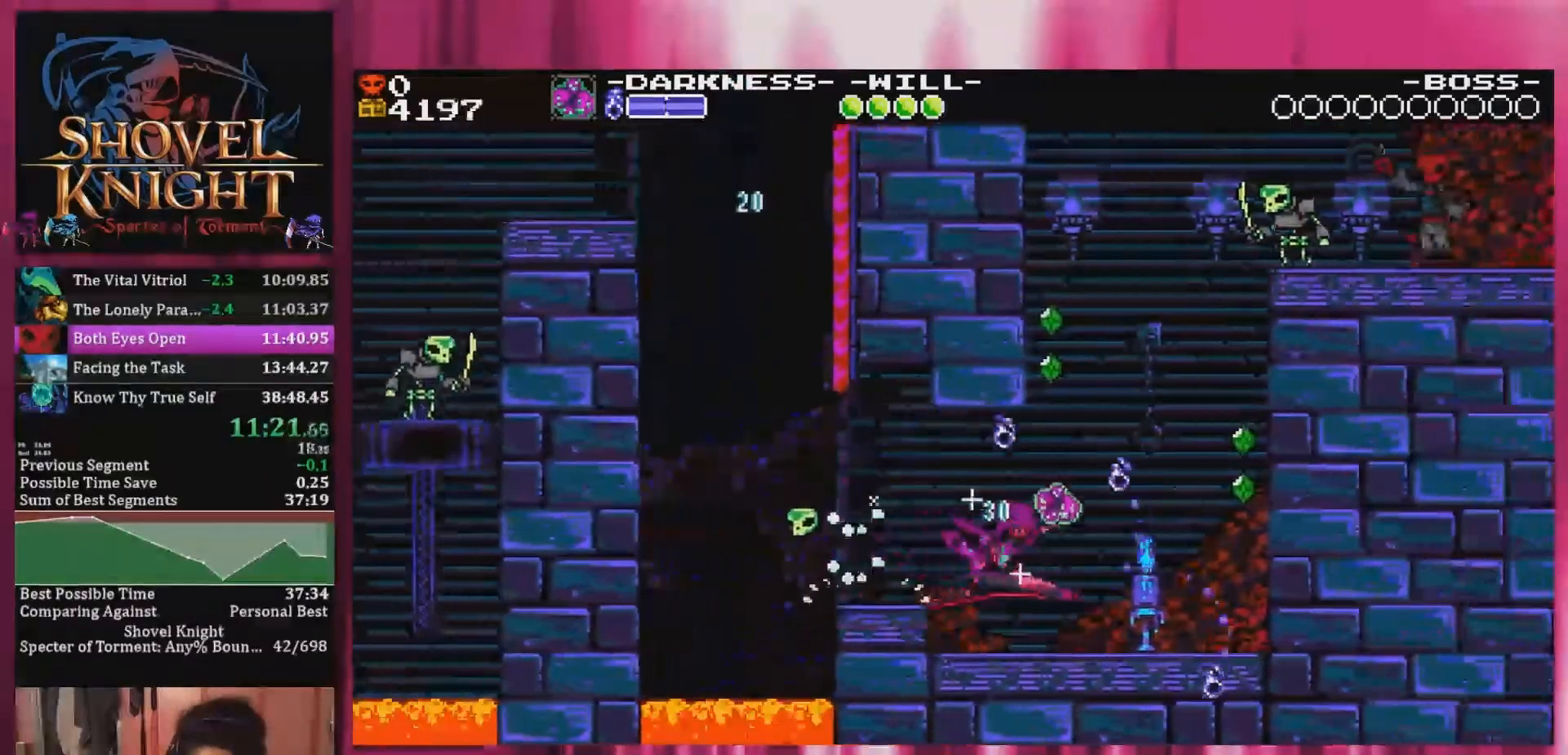
{"dt_ms": 500, "buttons": ["DPAD_RIGHT"], "events": []}
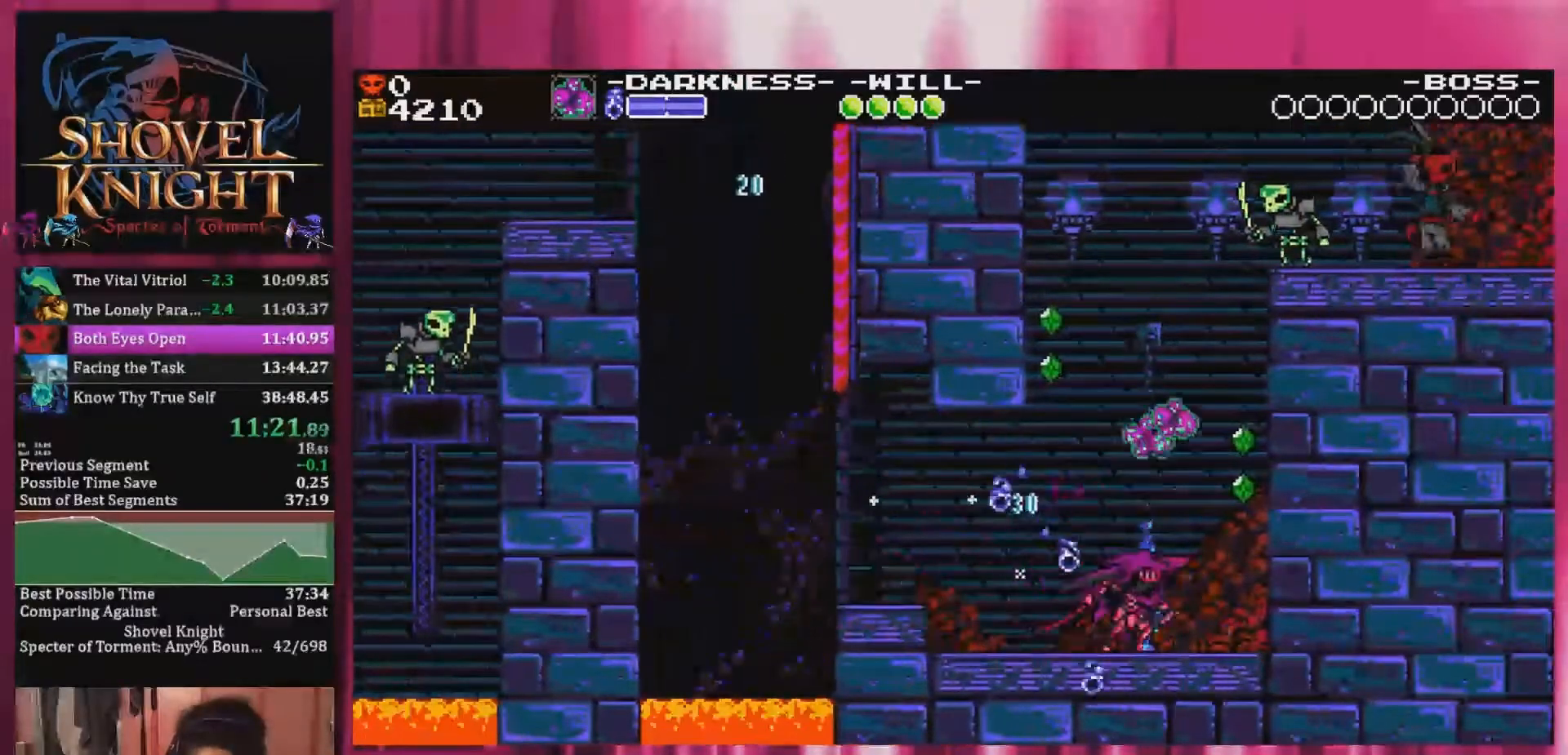
{"dt_ms": 500, "buttons": ["CROSS", "DPAD_RIGHT"], "events": [[50, "CROSS", "down"]]}
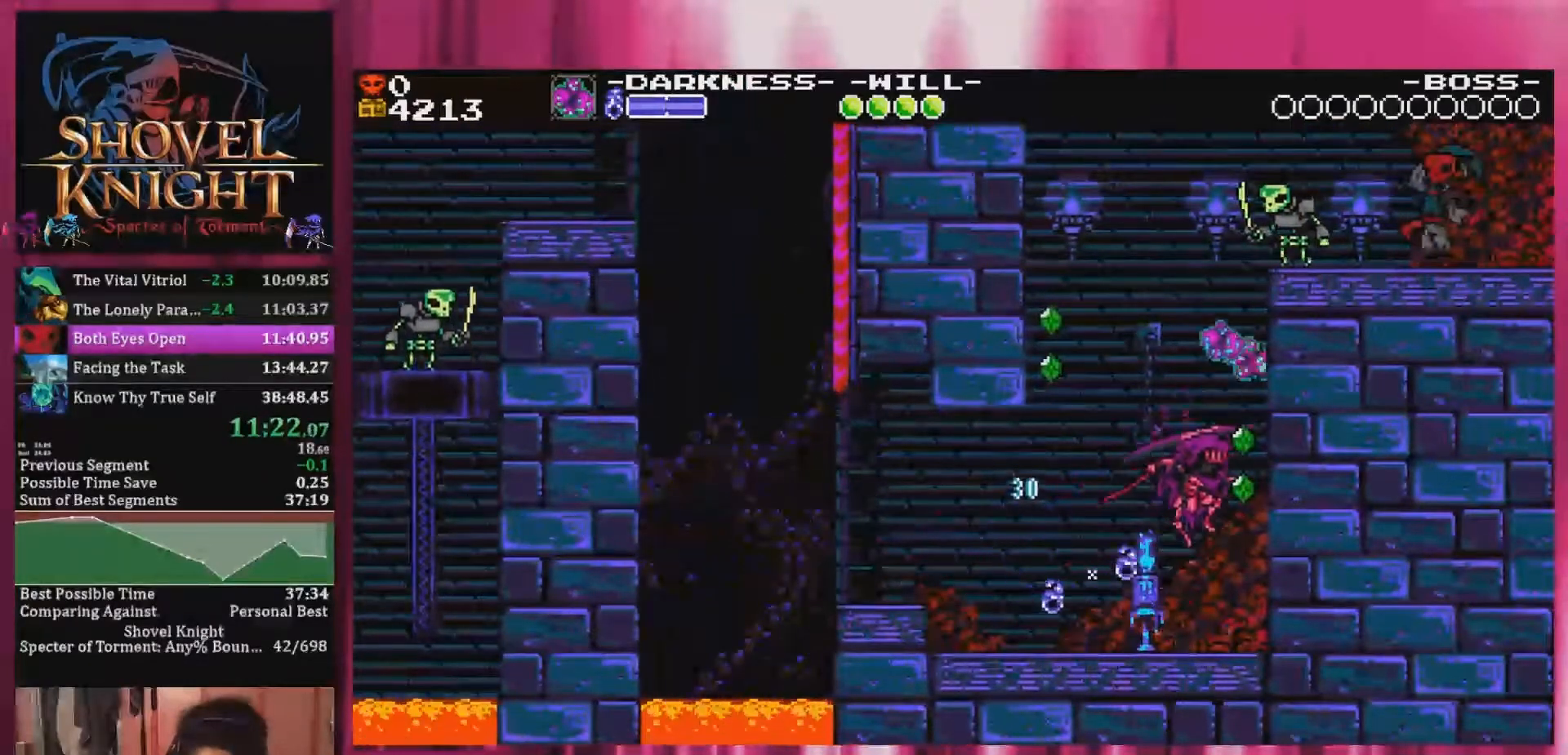
{"dt_ms": 500, "buttons": ["CROSS", "DPAD_RIGHT"], "events": []}
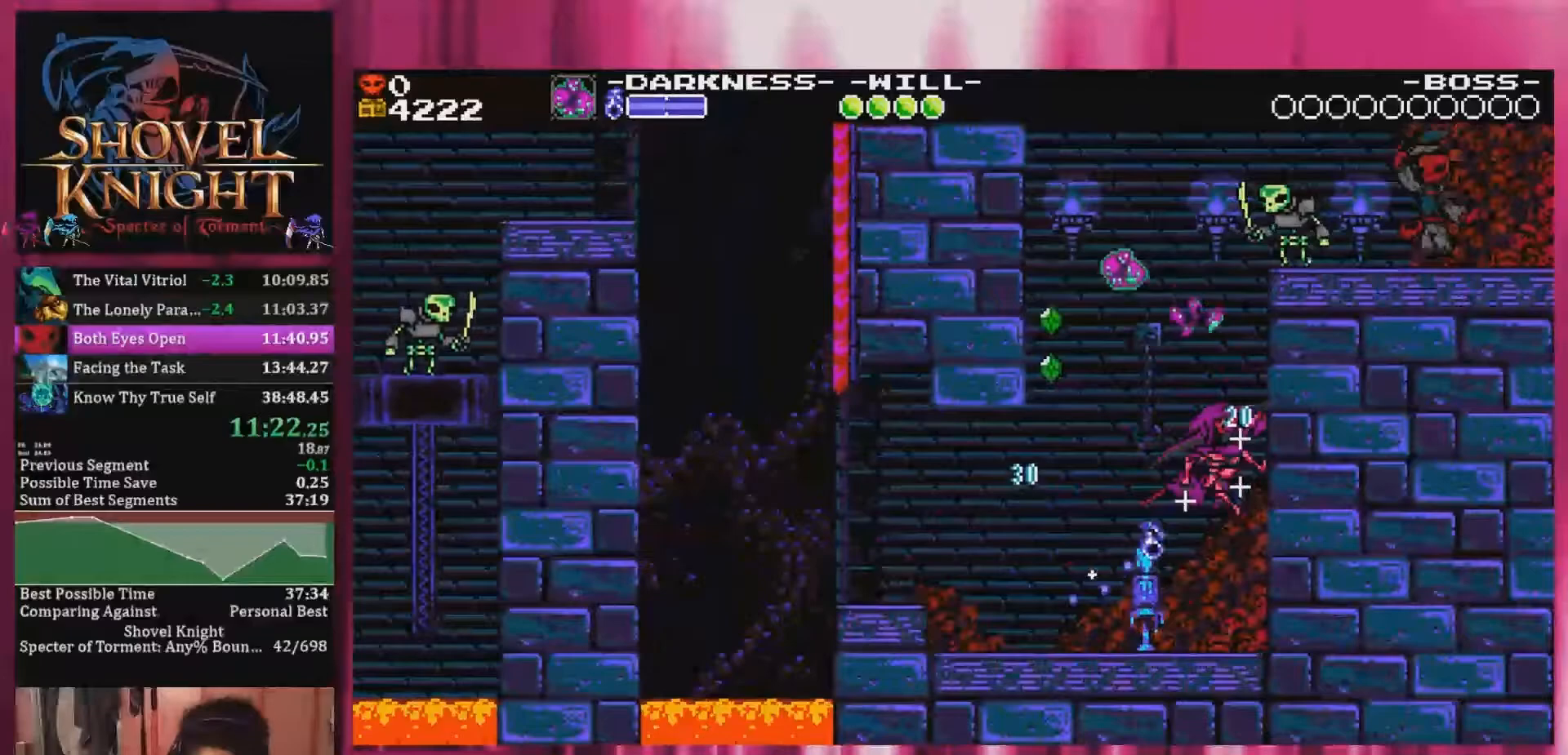
{"dt_ms": 500, "buttons": ["DPAD_RIGHT"], "events": [[217, "CROSS", "up"]]}
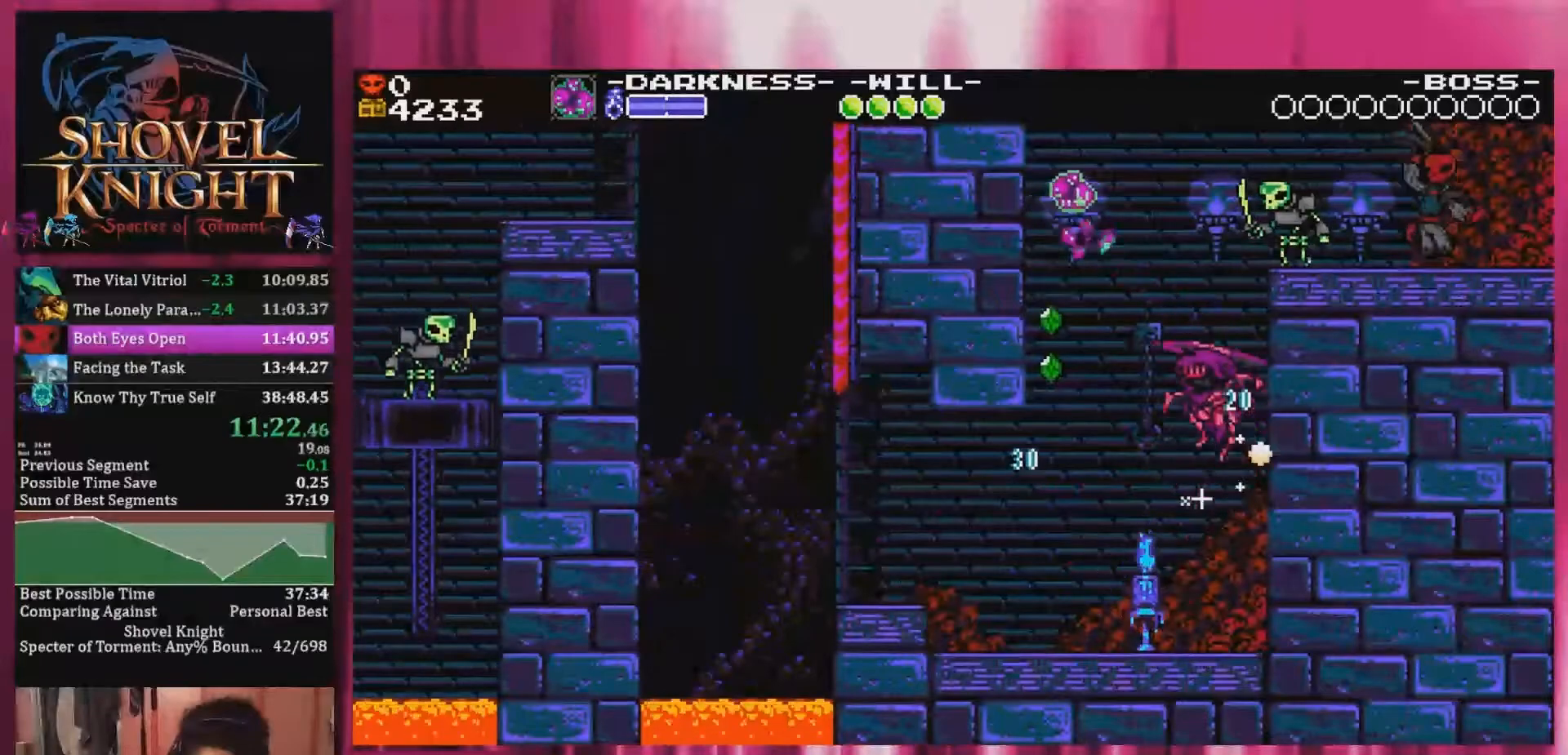
{"dt_ms": 500, "buttons": ["CROSS", "DPAD_LEFT"], "events": [[17, "CROSS", "down"], [100, "DPAD_RIGHT", "up"], [267, "DPAD_LEFT", "down"]]}
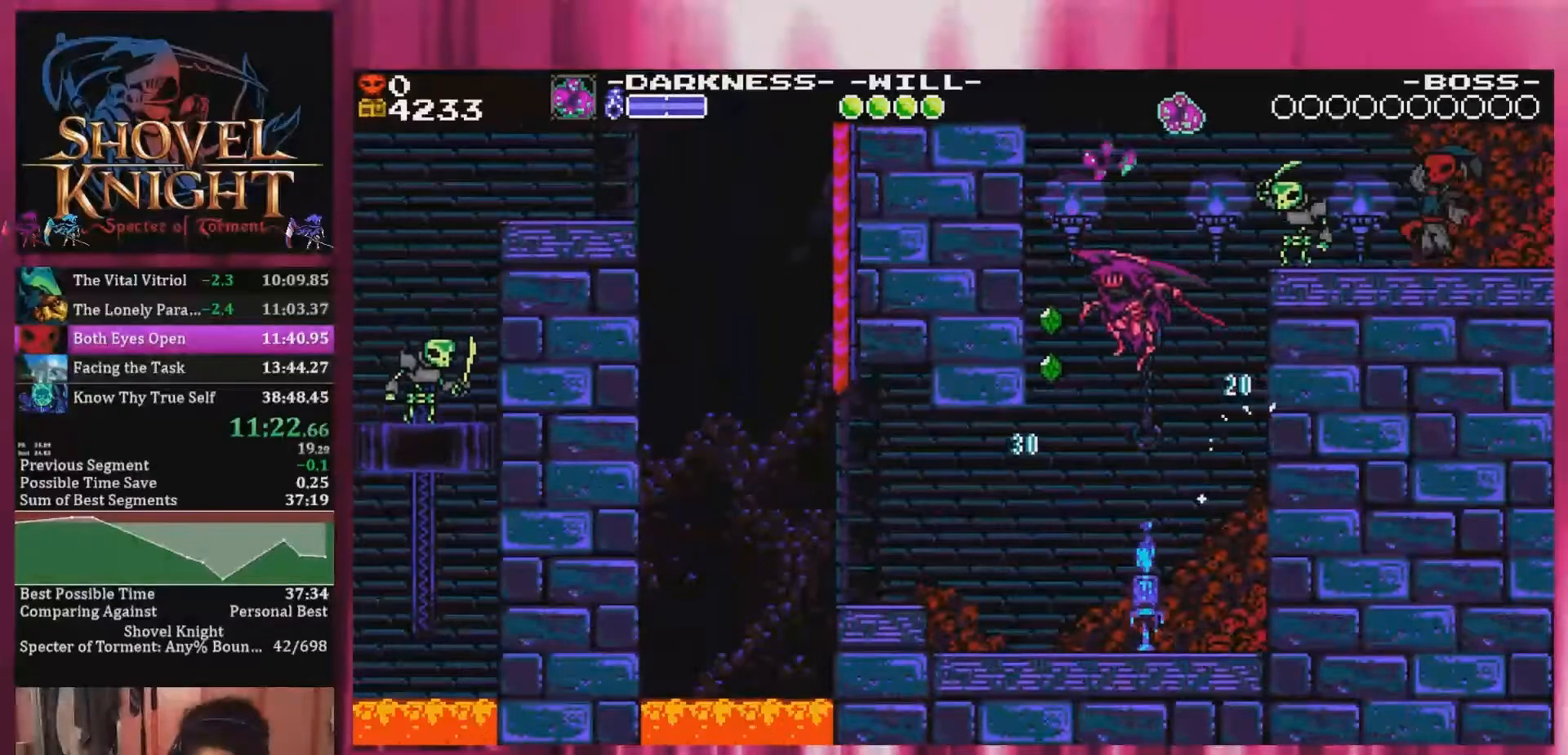
{"dt_ms": 1000, "buttons": ["DPAD_LEFT"]}
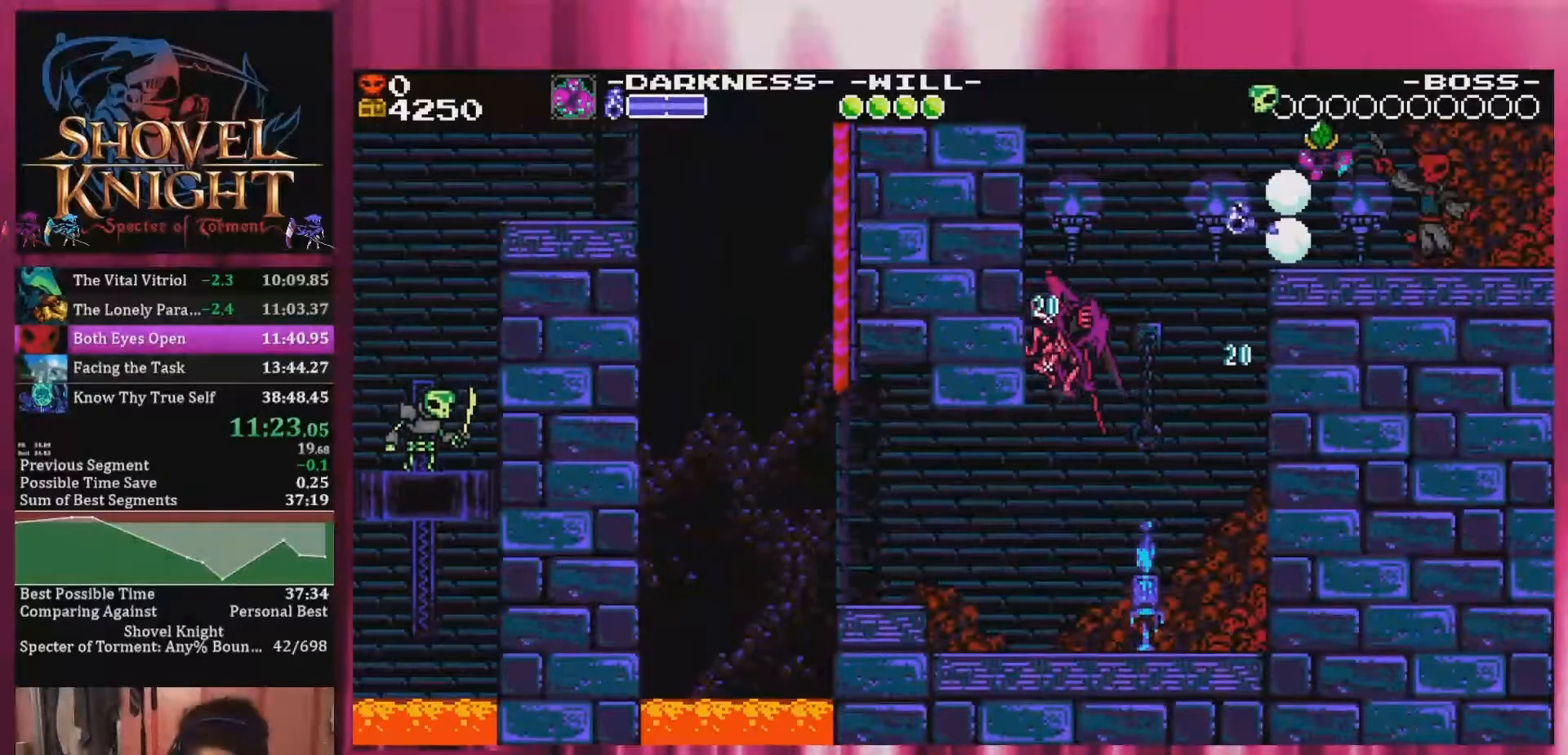
{"dt_ms": 500, "buttons": ["DPAD_LEFT"], "events": []}
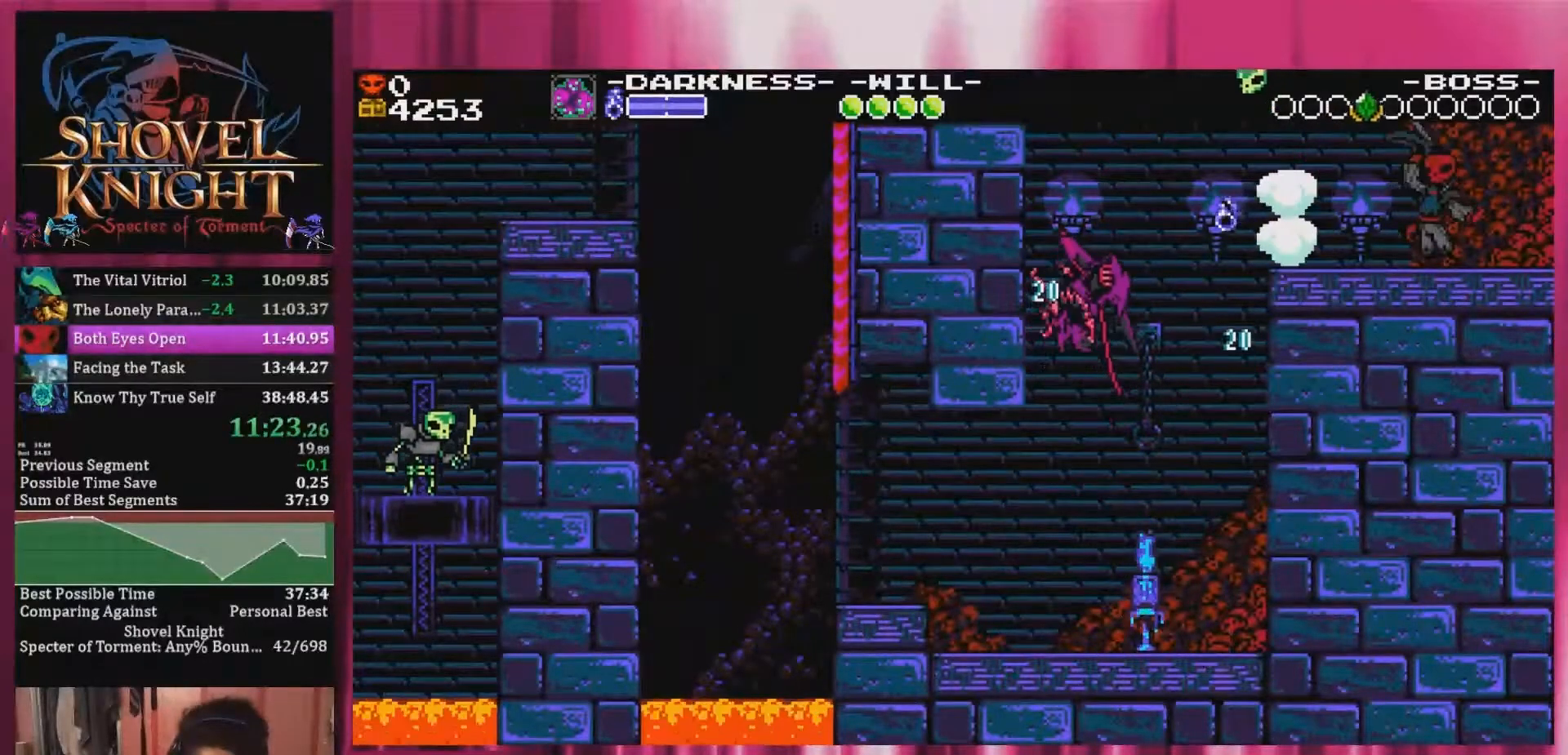
{"dt_ms": 500, "buttons": ["CROSS"], "events": [[217, "CROSS", "down"], [383, "DPAD_LEFT", "up"]]}
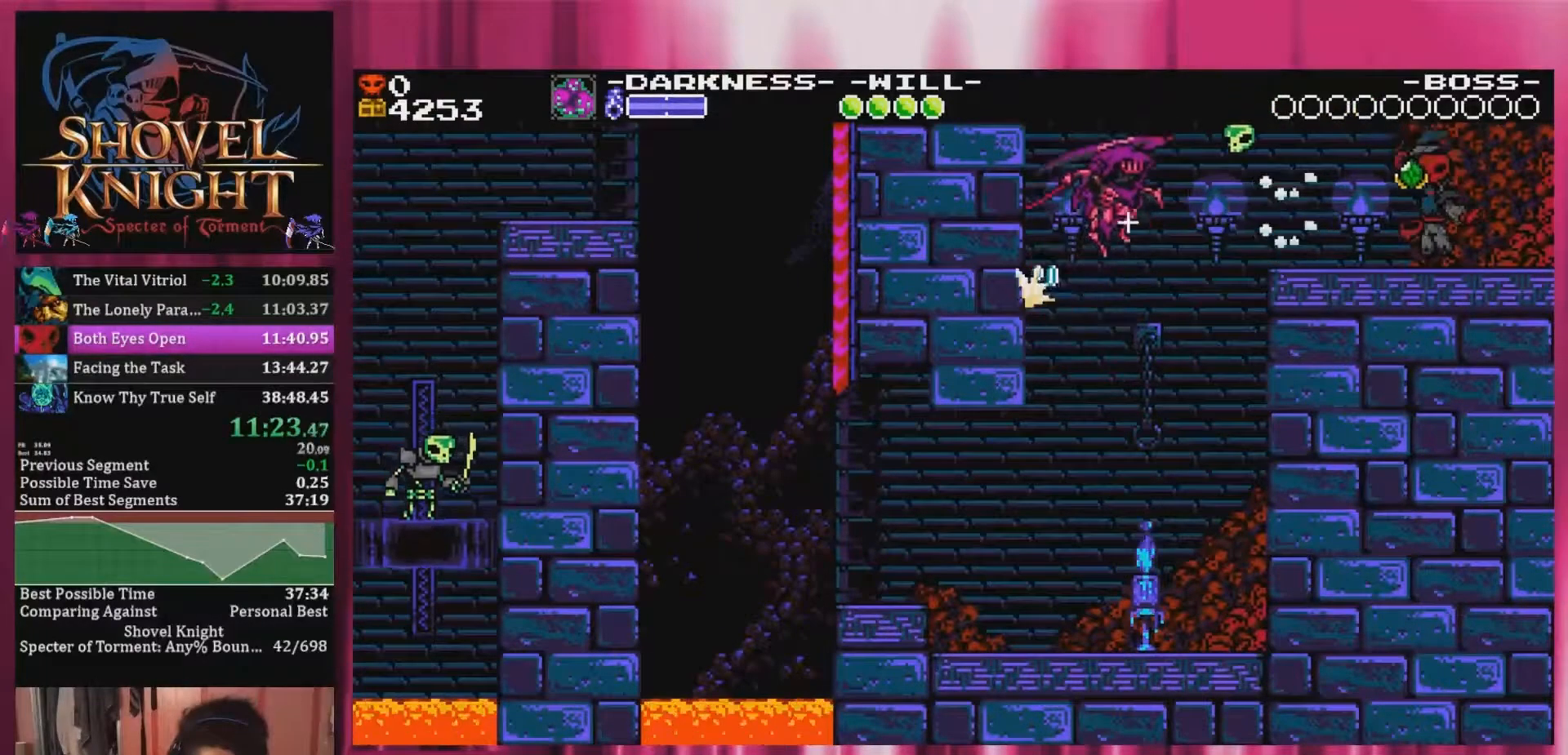
{"dt_ms": 500, "buttons": ["CROSS", "DPAD_RIGHT"], "events": [[217, "DPAD_RIGHT", "down"]]}
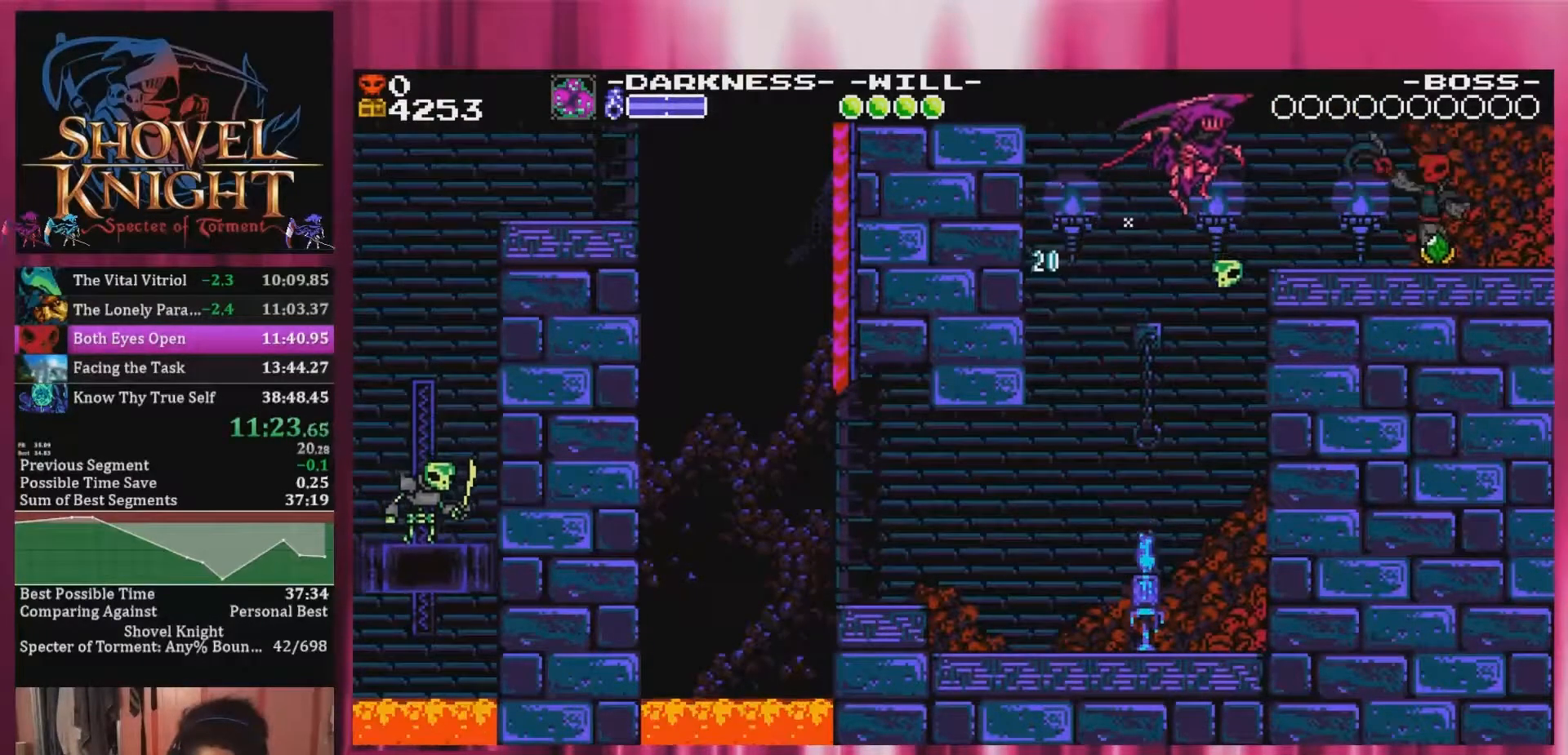
{"dt_ms": 500, "buttons": ["DPAD_RIGHT"], "events": [[133, "CROSS", "up"]]}
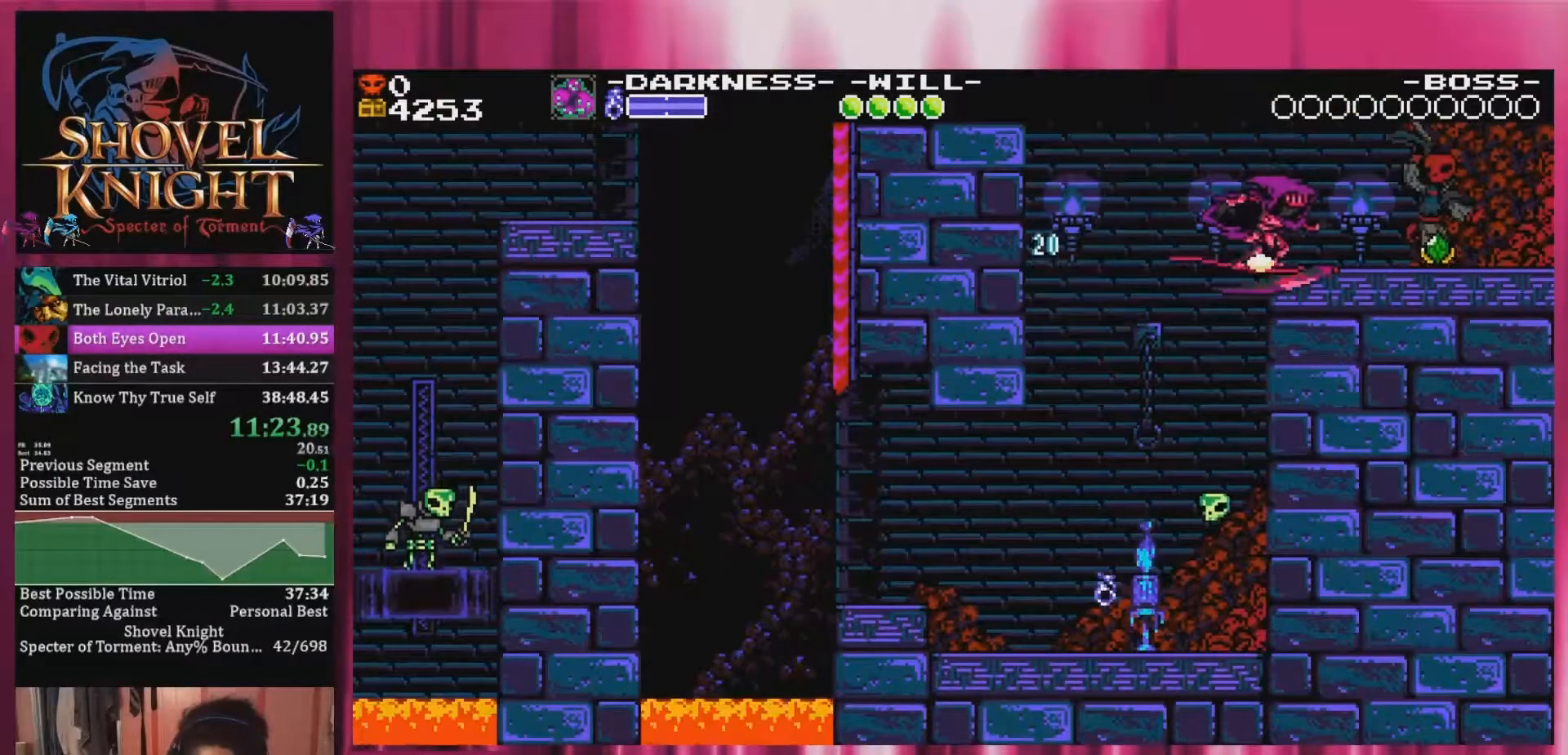
{"dt_ms": 500, "buttons": ["CROSS"], "events": [[300, "CROSS", "down"], [467, "DPAD_RIGHT", "up"]]}
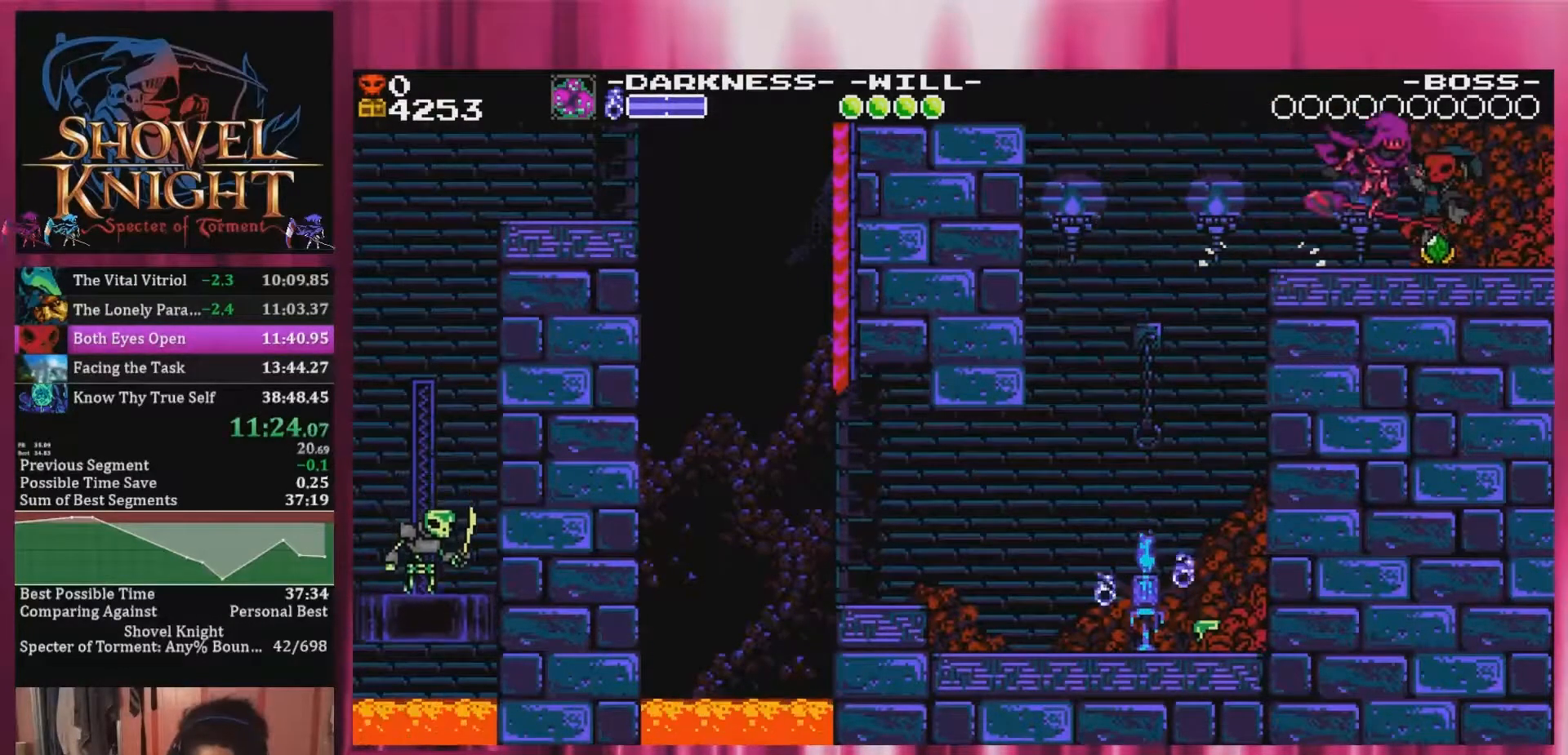
{"dt_ms": 500, "buttons": [], "events": [[183, "CROSS", "up"], [383, "SQUARE", "down"], [433, "SQUARE", "up"]]}
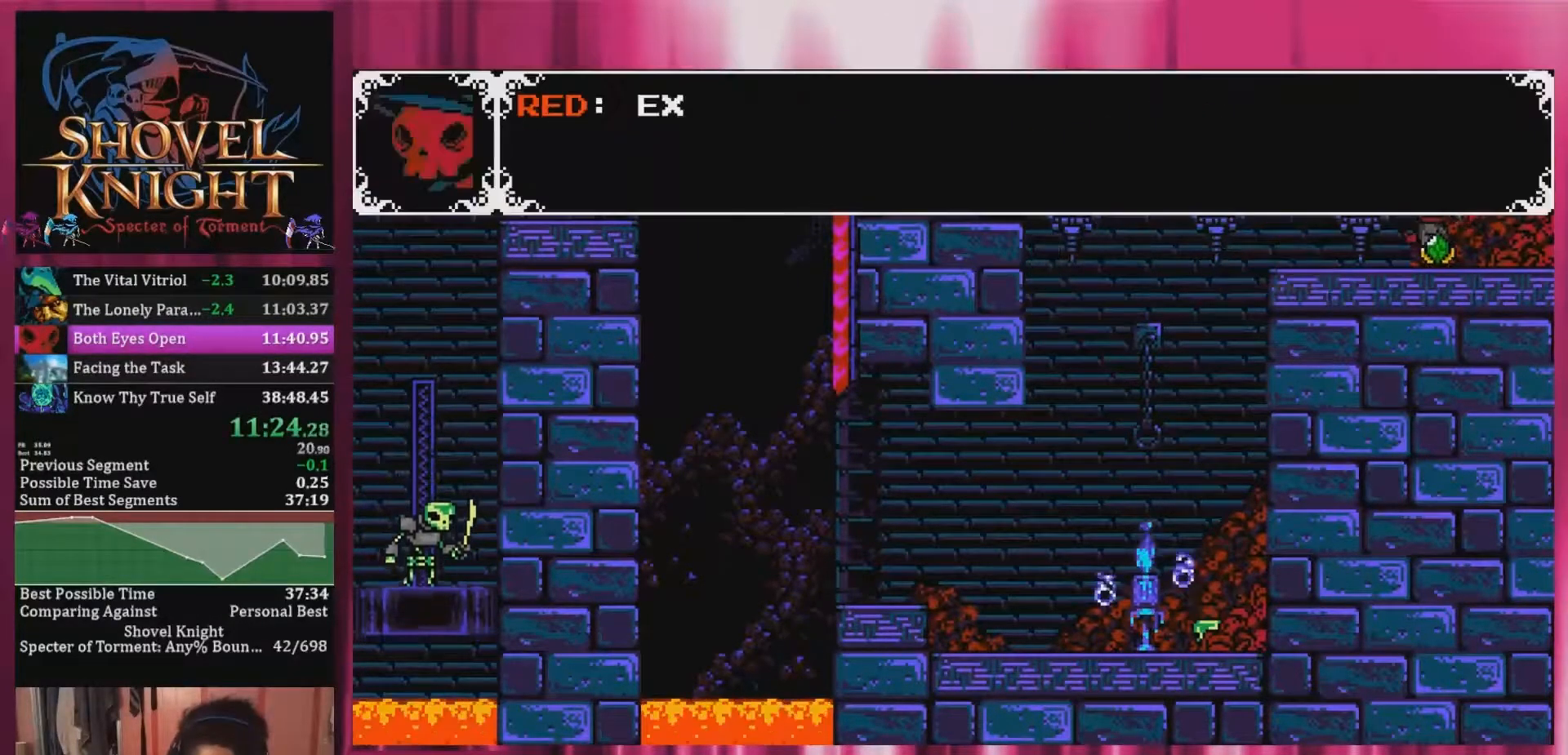
{"dt_ms": 500, "buttons": [], "events": [[350, "L1", "down"], [433, "L1", "up"]]}
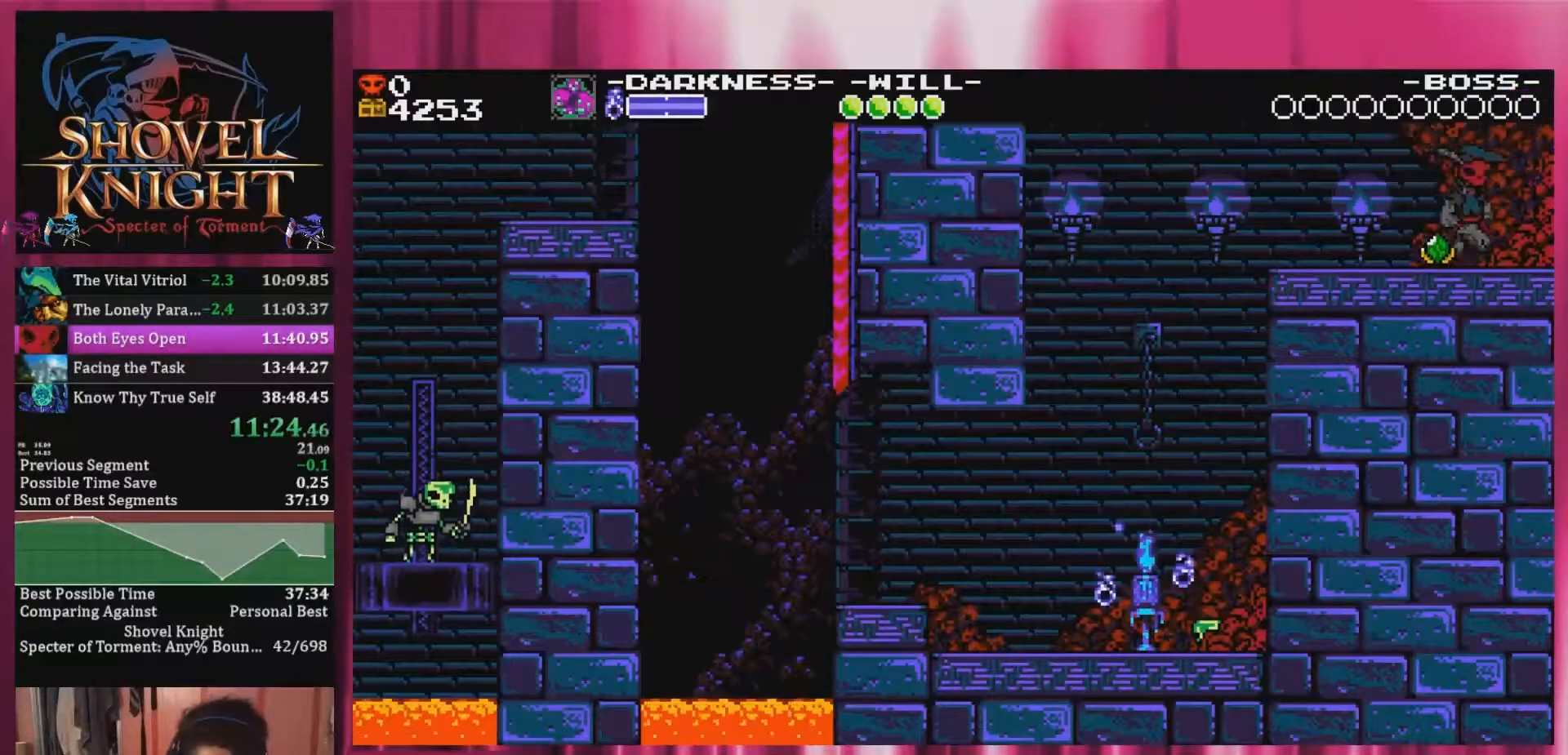
{"dt_ms": 500, "buttons": [], "events": []}
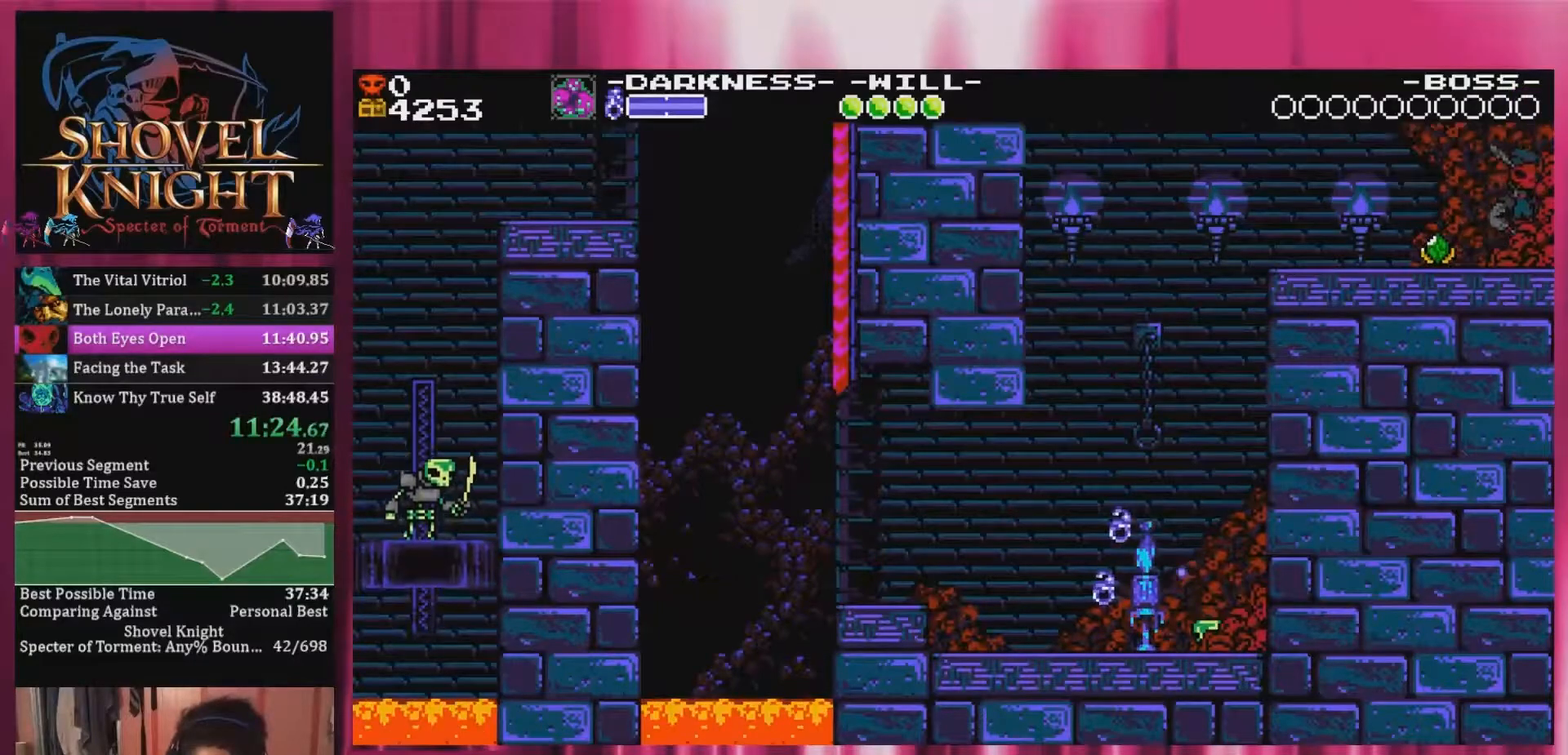
{"dt_ms": 500, "buttons": [], "events": []}
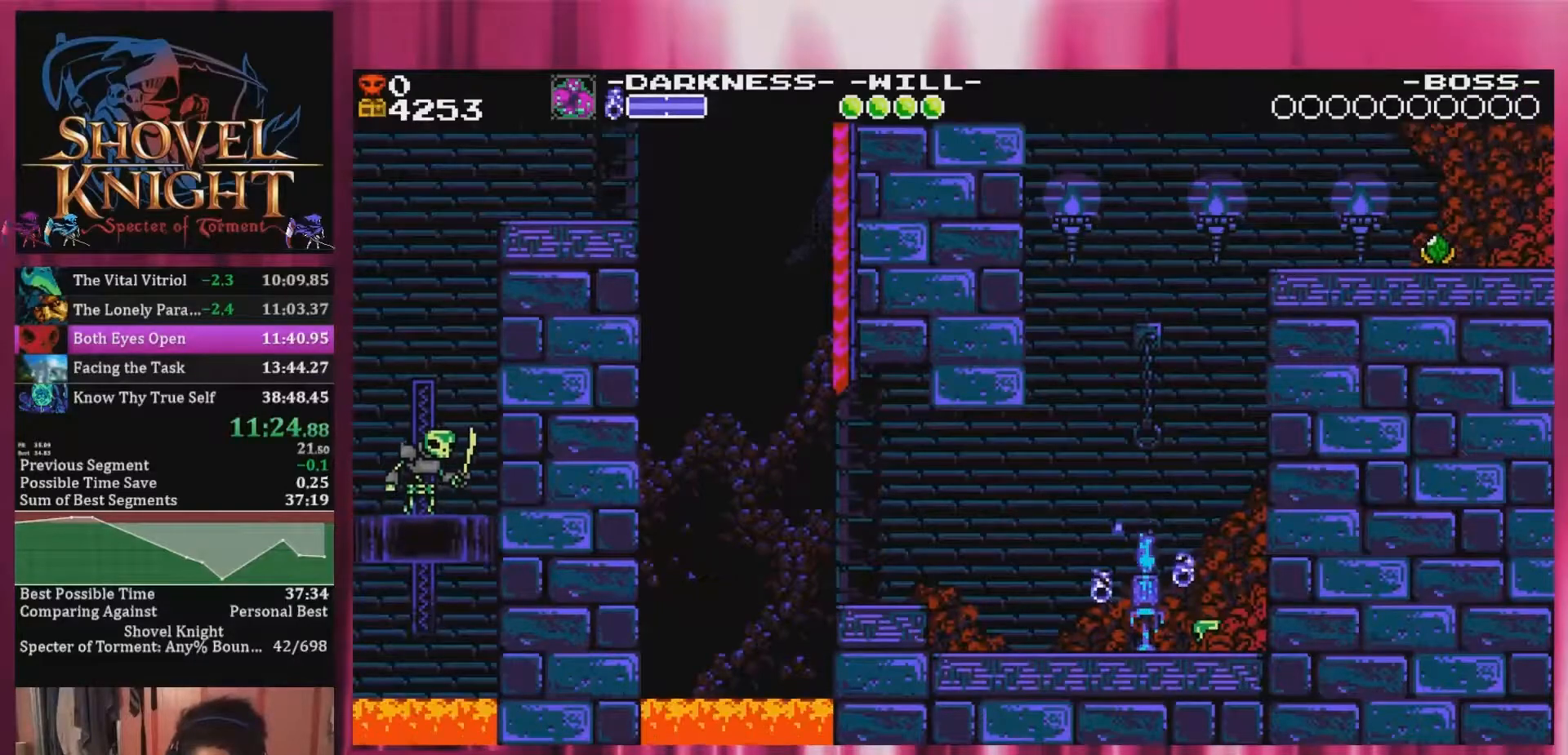
{"dt_ms": 500, "buttons": ["DPAD_RIGHT"], "events": [[50, "DPAD_RIGHT", "down"]]}
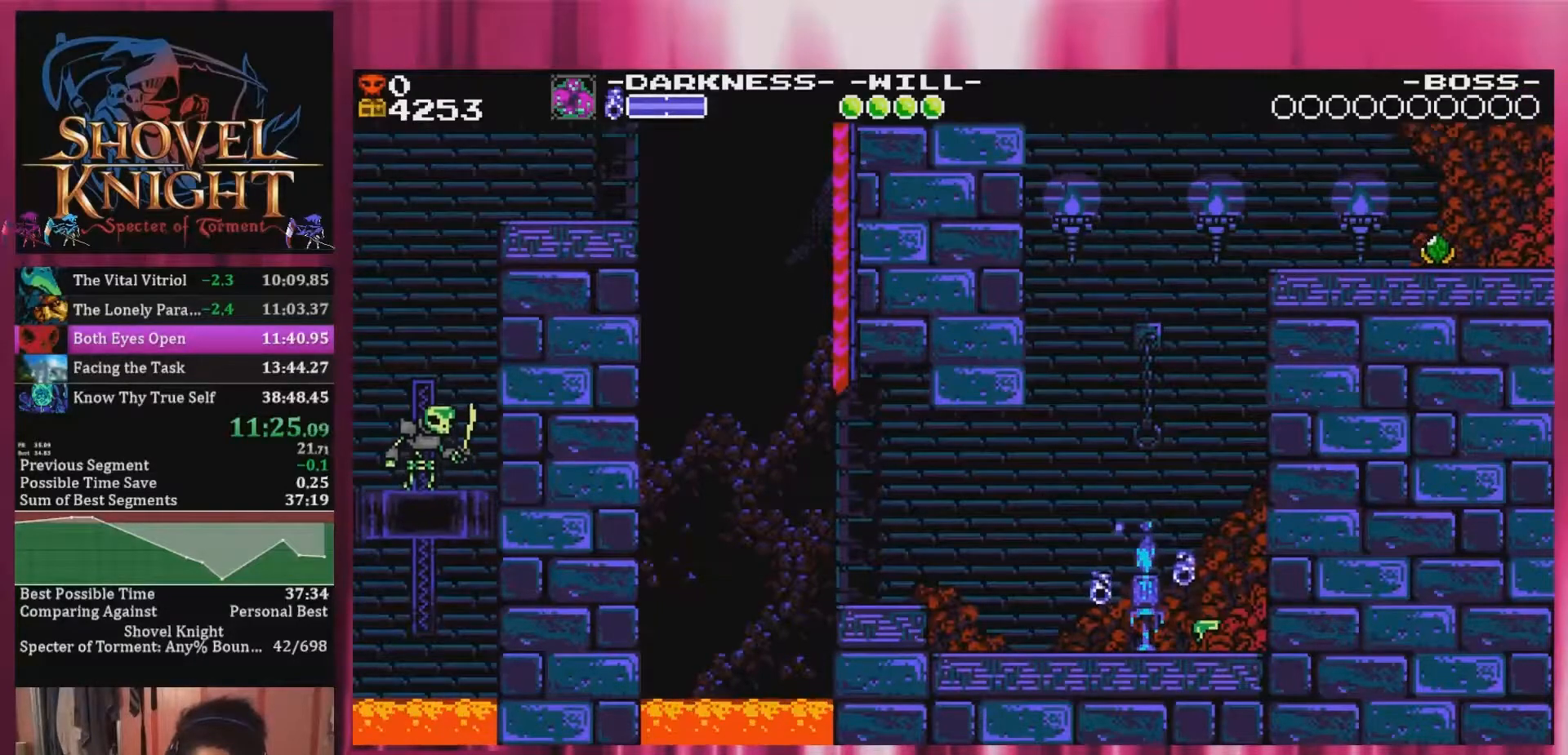
{"dt_ms": 500, "buttons": ["DPAD_RIGHT"], "events": []}
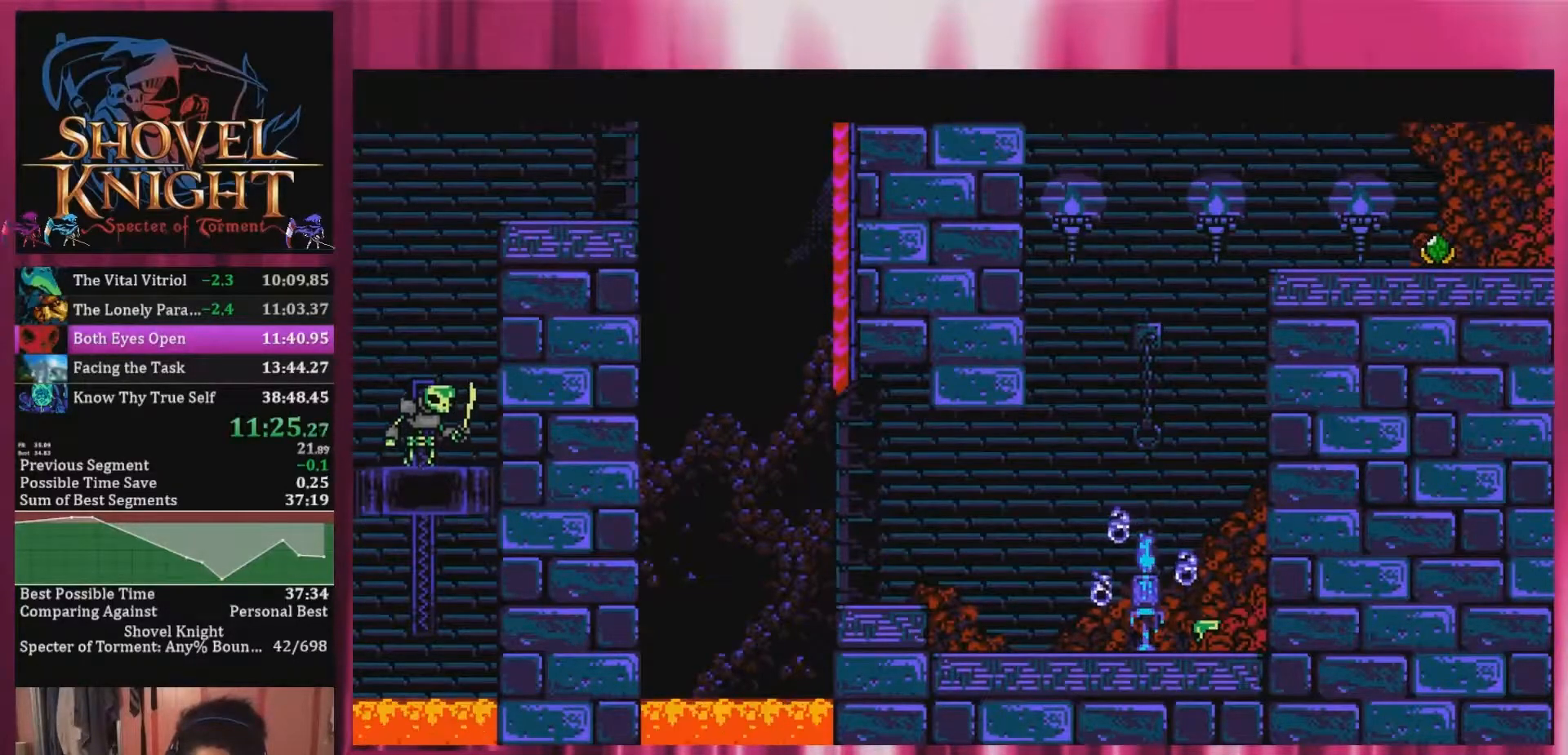
{"dt_ms": 500, "buttons": ["DPAD_RIGHT"], "events": []}
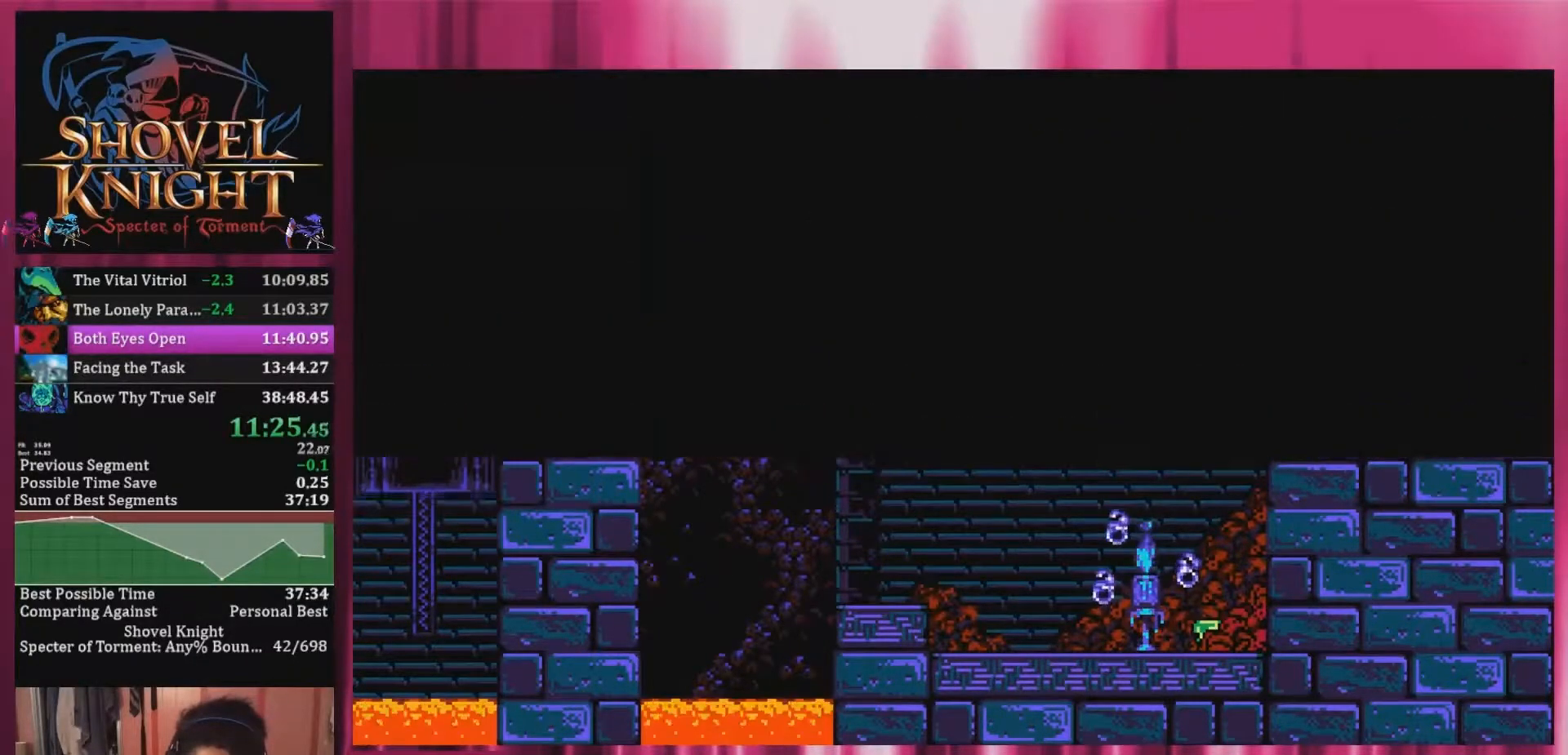
{"dt_ms": 500, "buttons": ["DPAD_RIGHT"], "events": []}